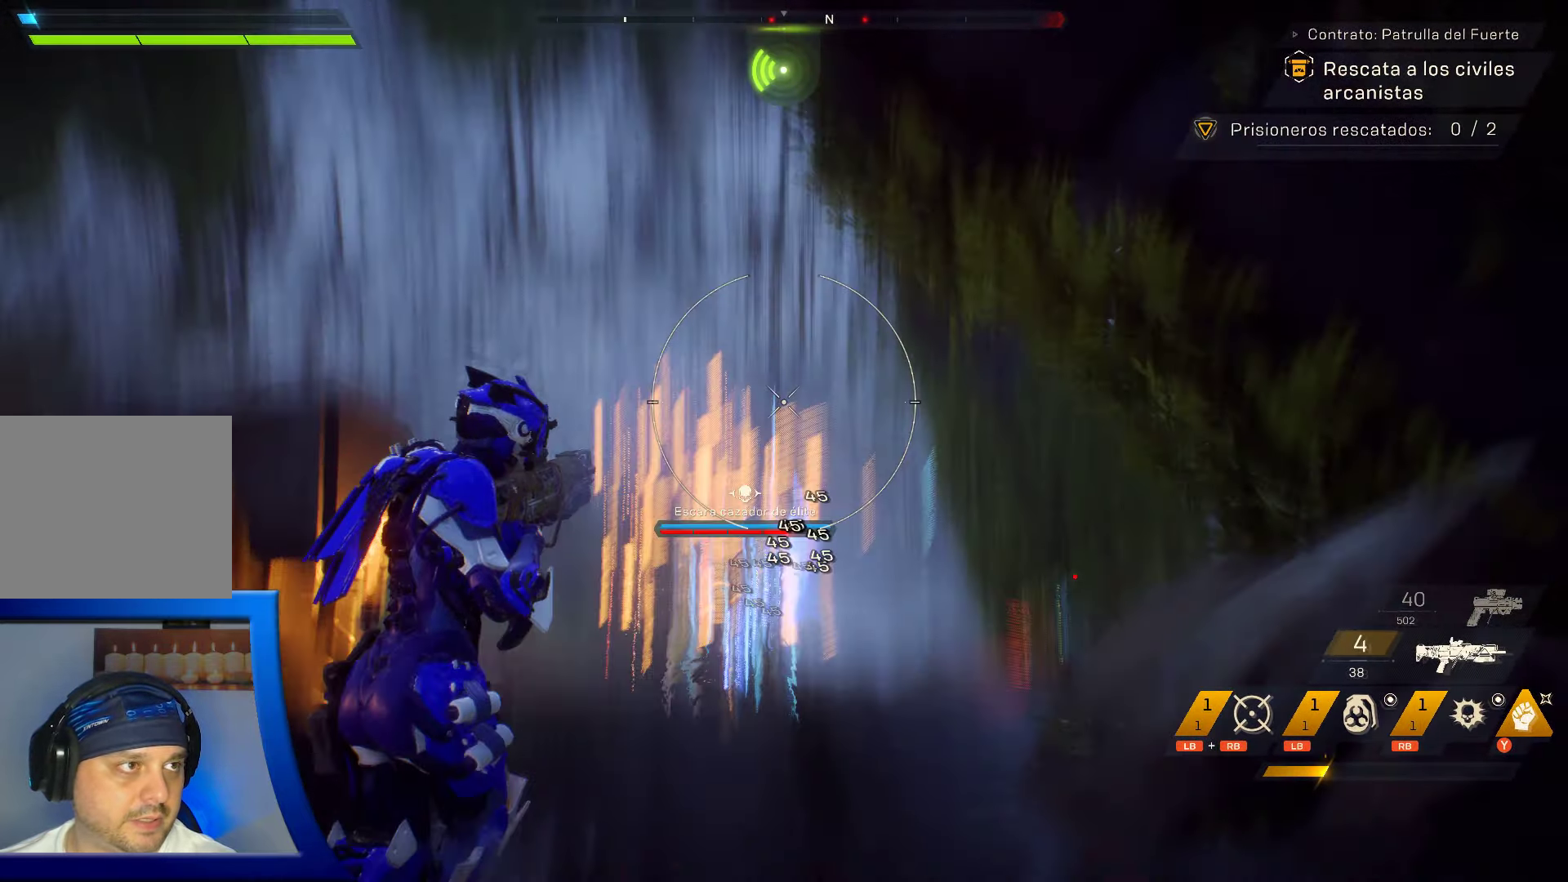
Gameplay with a controller (Xbox layout); each line is a JSON object with the inputs held at the frame after it. "events" lists button and stick changes between this image and that frame as [ms after this image, input, new state], when the widget could be followed in between. Not read: HOME.
{"buttons": [], "left_stick": "up", "right_stick": "down-right", "events": [[17, "right_stick", "down"], [150, "R2", "down"], [167, "right_stick", "center"], [367, "R2", "up"], [367, "left_stick", "up"], [434, "right_stick", "down-right"]]}
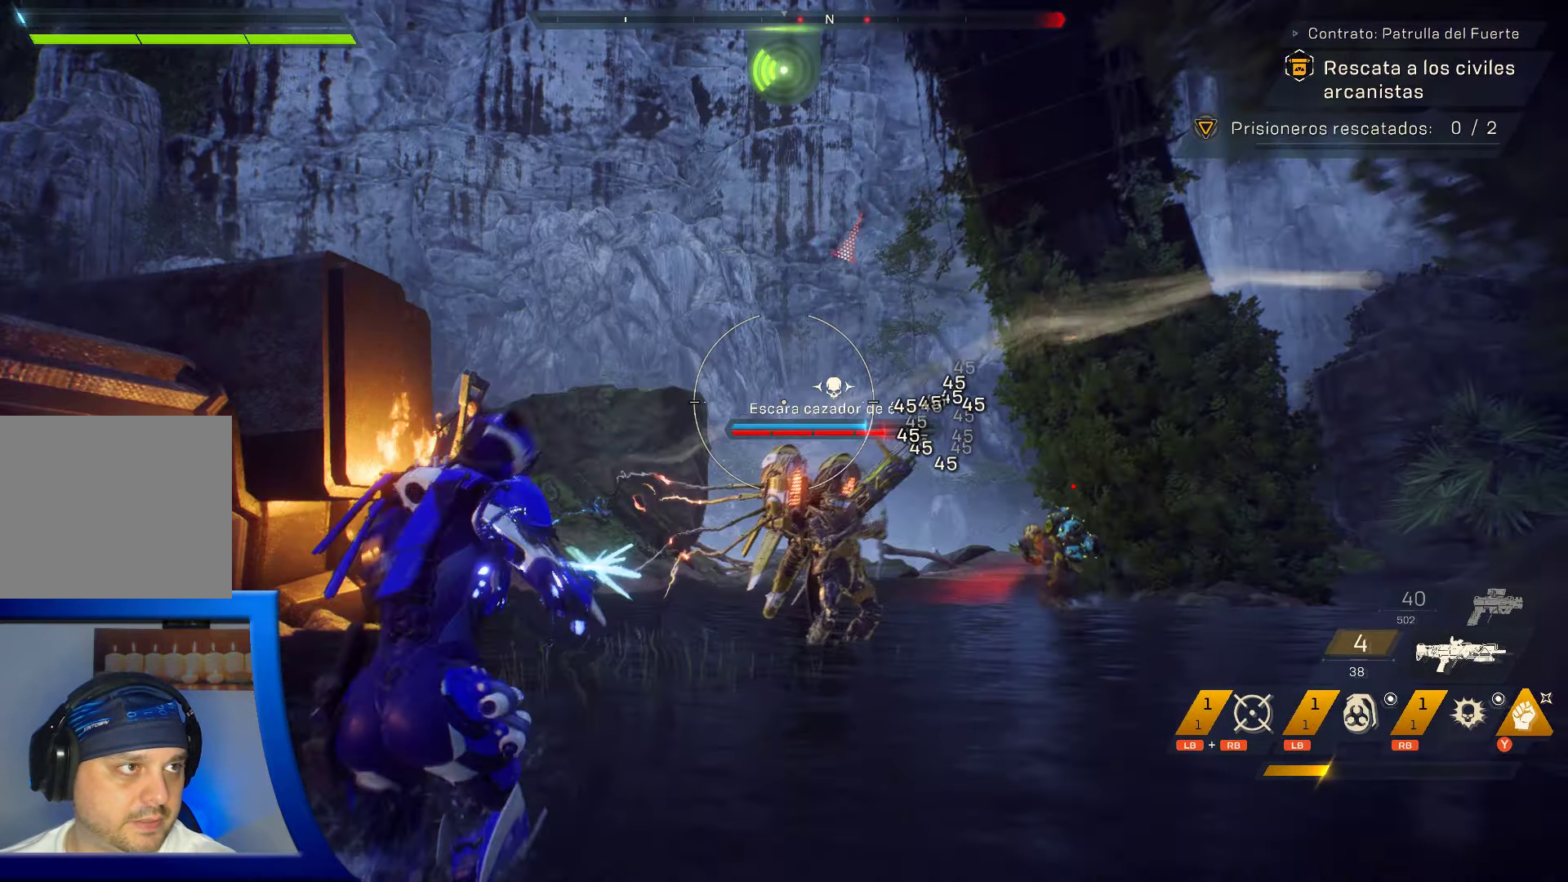
{"buttons": ["R2"], "left_stick": "down-left", "right_stick": "center", "events": [[34, "R2", "down"], [100, "right_stick", "center"], [200, "R2", "up"], [234, "left_stick", "up-left"], [267, "R2", "down"], [334, "right_stick", "down"], [350, "left_stick", "left"], [384, "R2", "up"], [434, "R2", "down"], [484, "left_stick", "down-left"], [484, "right_stick", "center"]]}
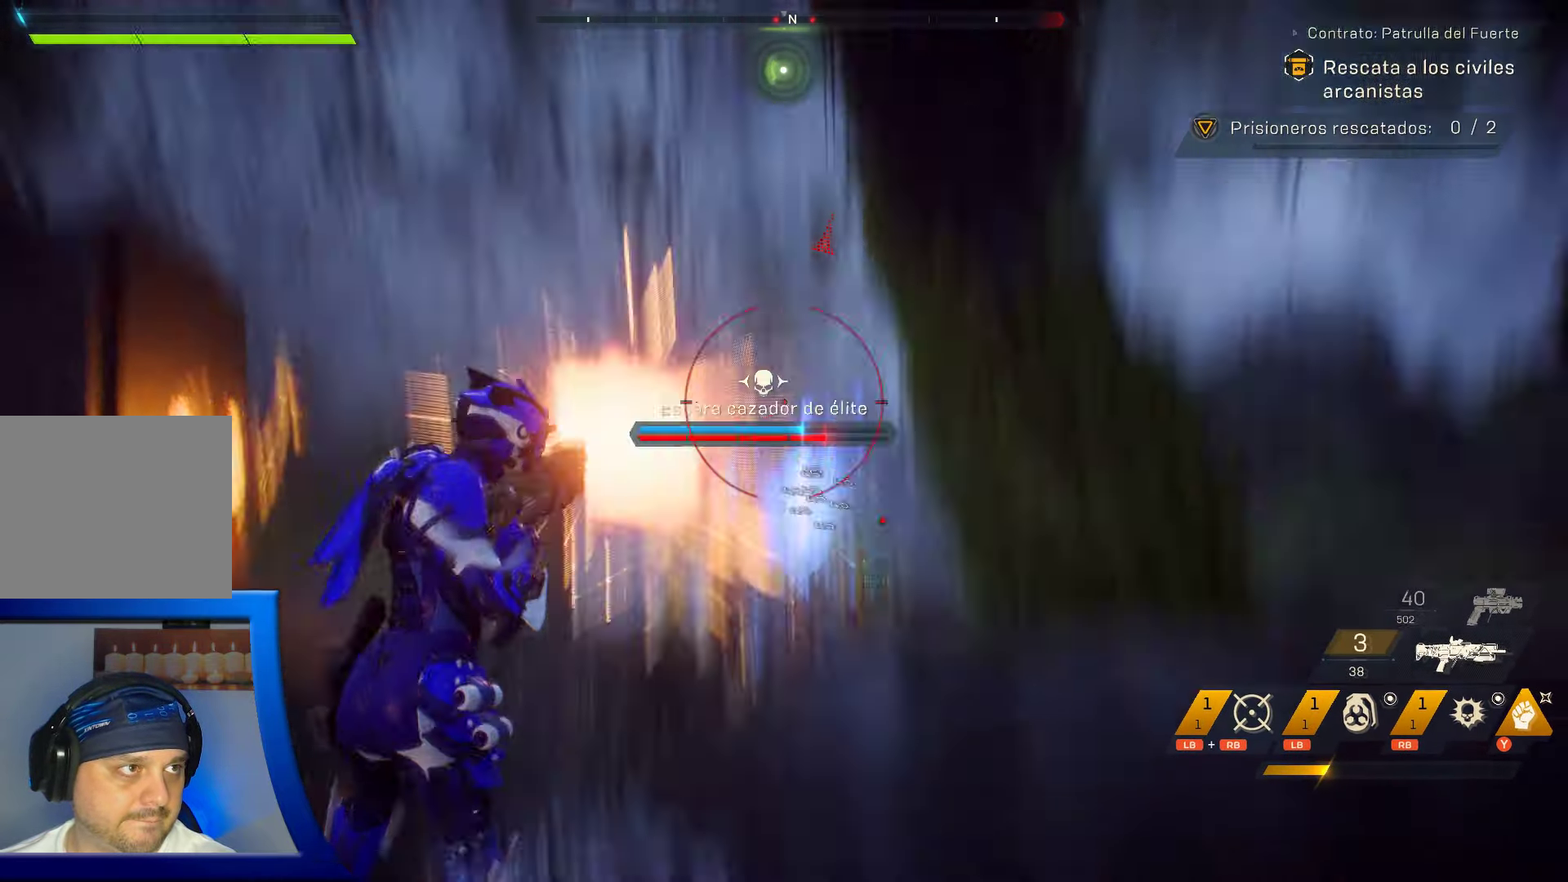
{"buttons": [], "left_stick": "down", "right_stick": "center", "events": [[67, "R2", "up"], [167, "R2", "down"], [184, "left_stick", "down"], [350, "R2", "up"], [350, "right_stick", "down-right"], [500, "right_stick", "center"]]}
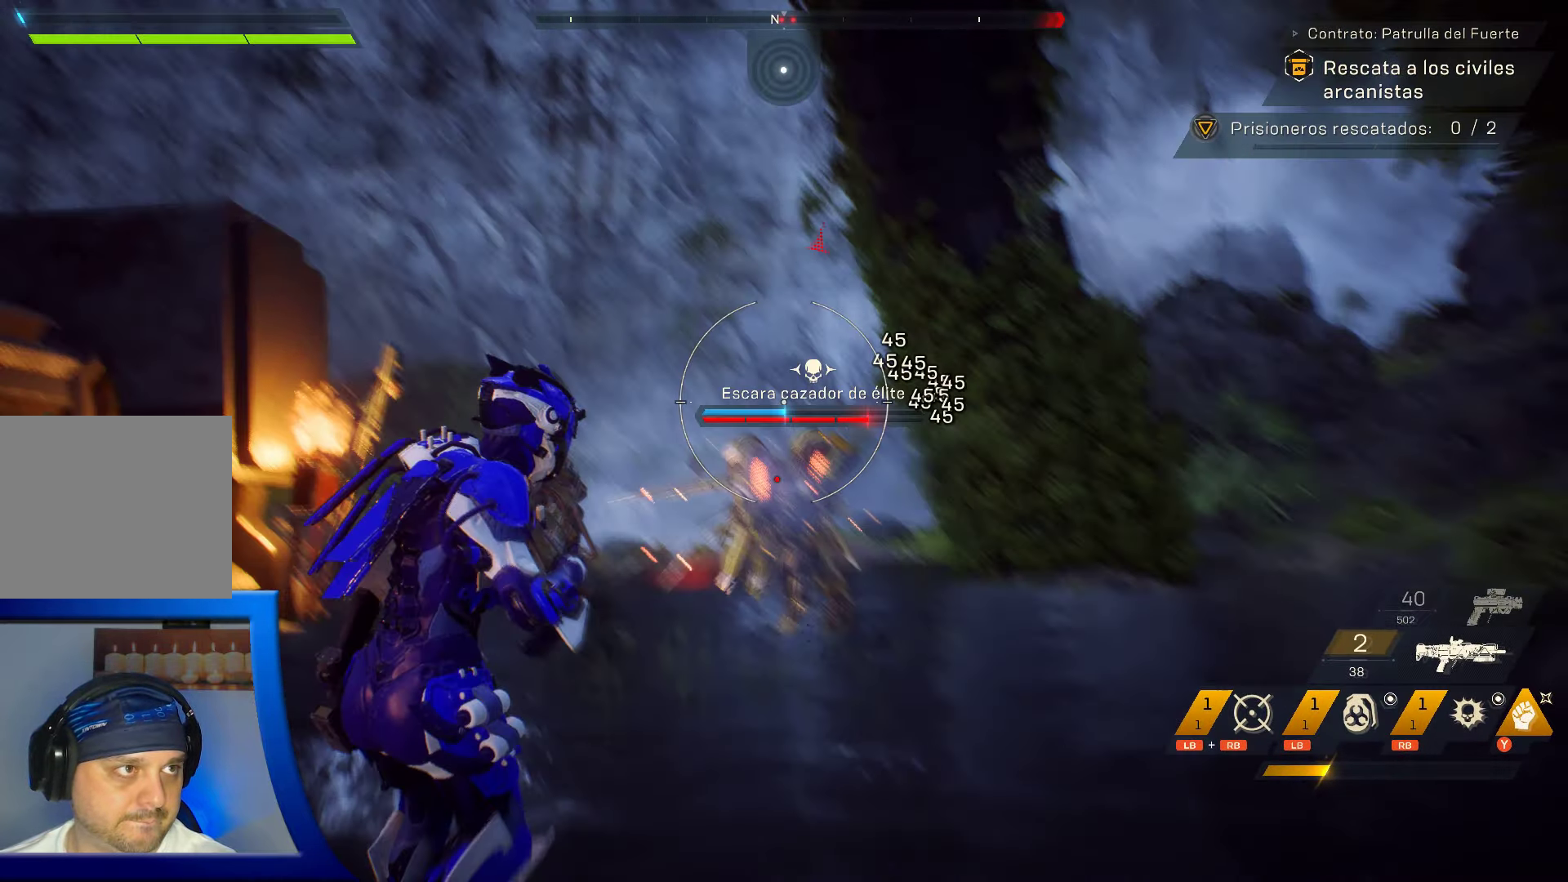
{"buttons": [], "left_stick": "center", "right_stick": "down", "events": [[200, "left_stick", "left"], [250, "left_stick", "up-left"], [434, "left_stick", "center"], [434, "right_stick", "down"]]}
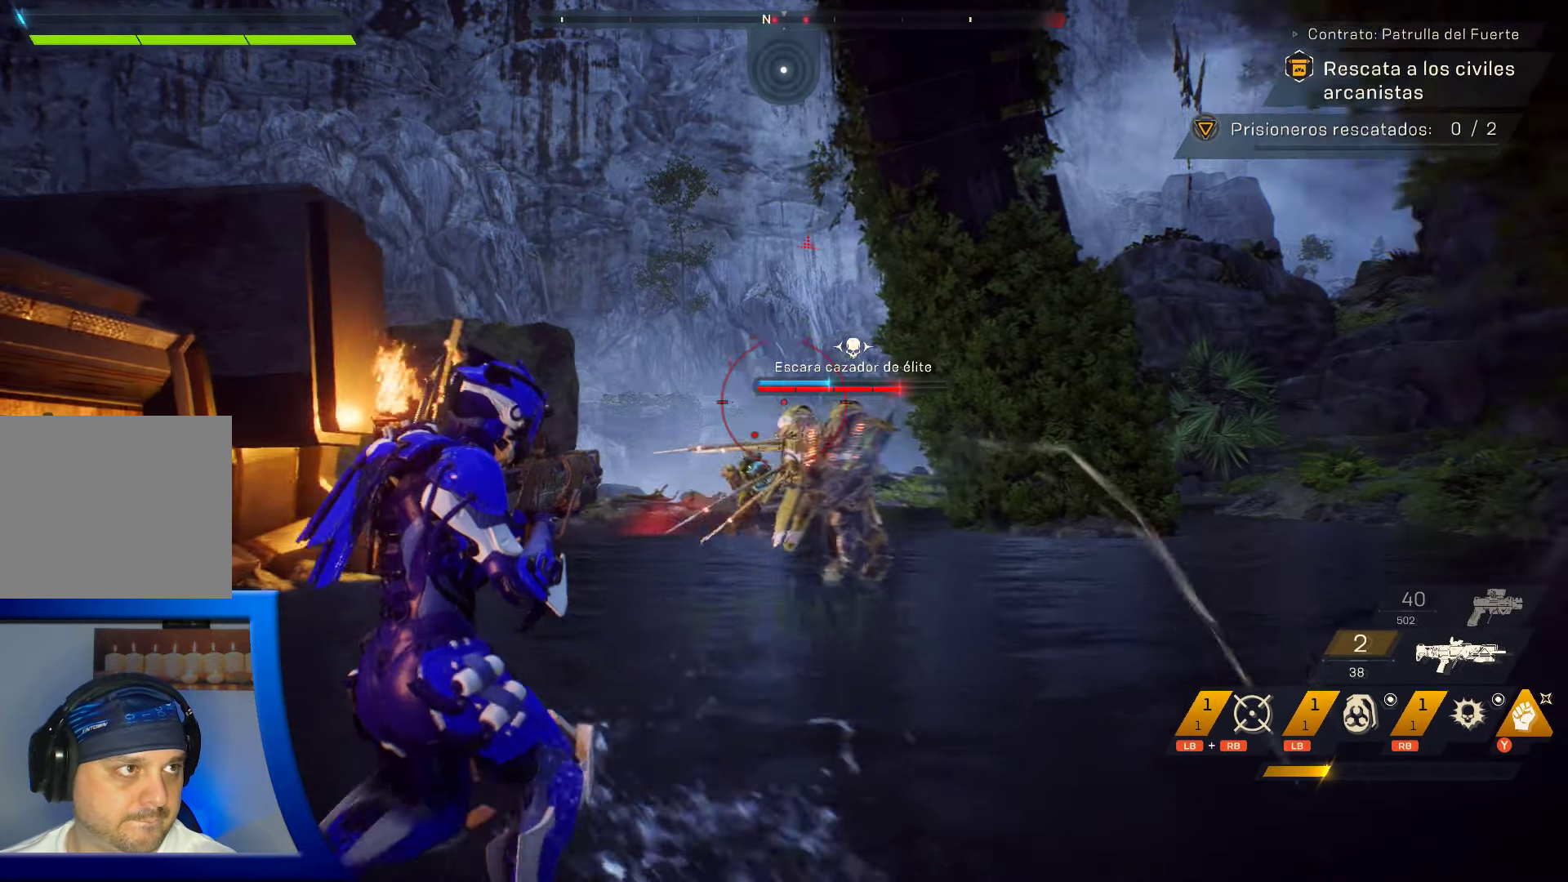
{"buttons": [], "left_stick": "center", "right_stick": "center"}
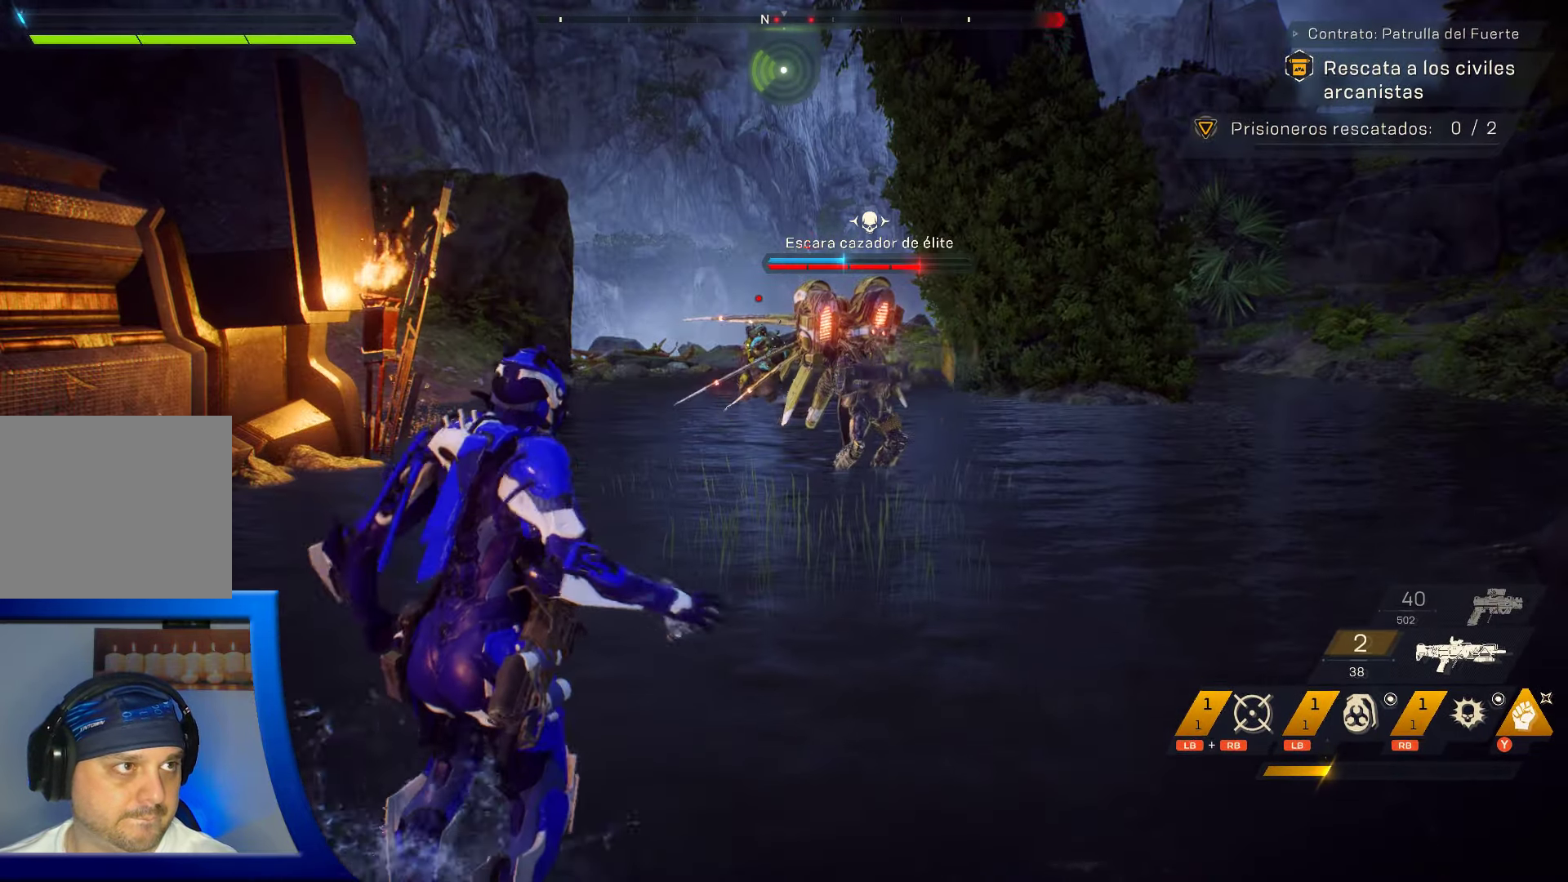
{"buttons": ["L1"], "left_stick": "center", "right_stick": "center", "events": [[117, "right_stick", "up-right"], [234, "L1", "down"], [267, "right_stick", "center"]]}
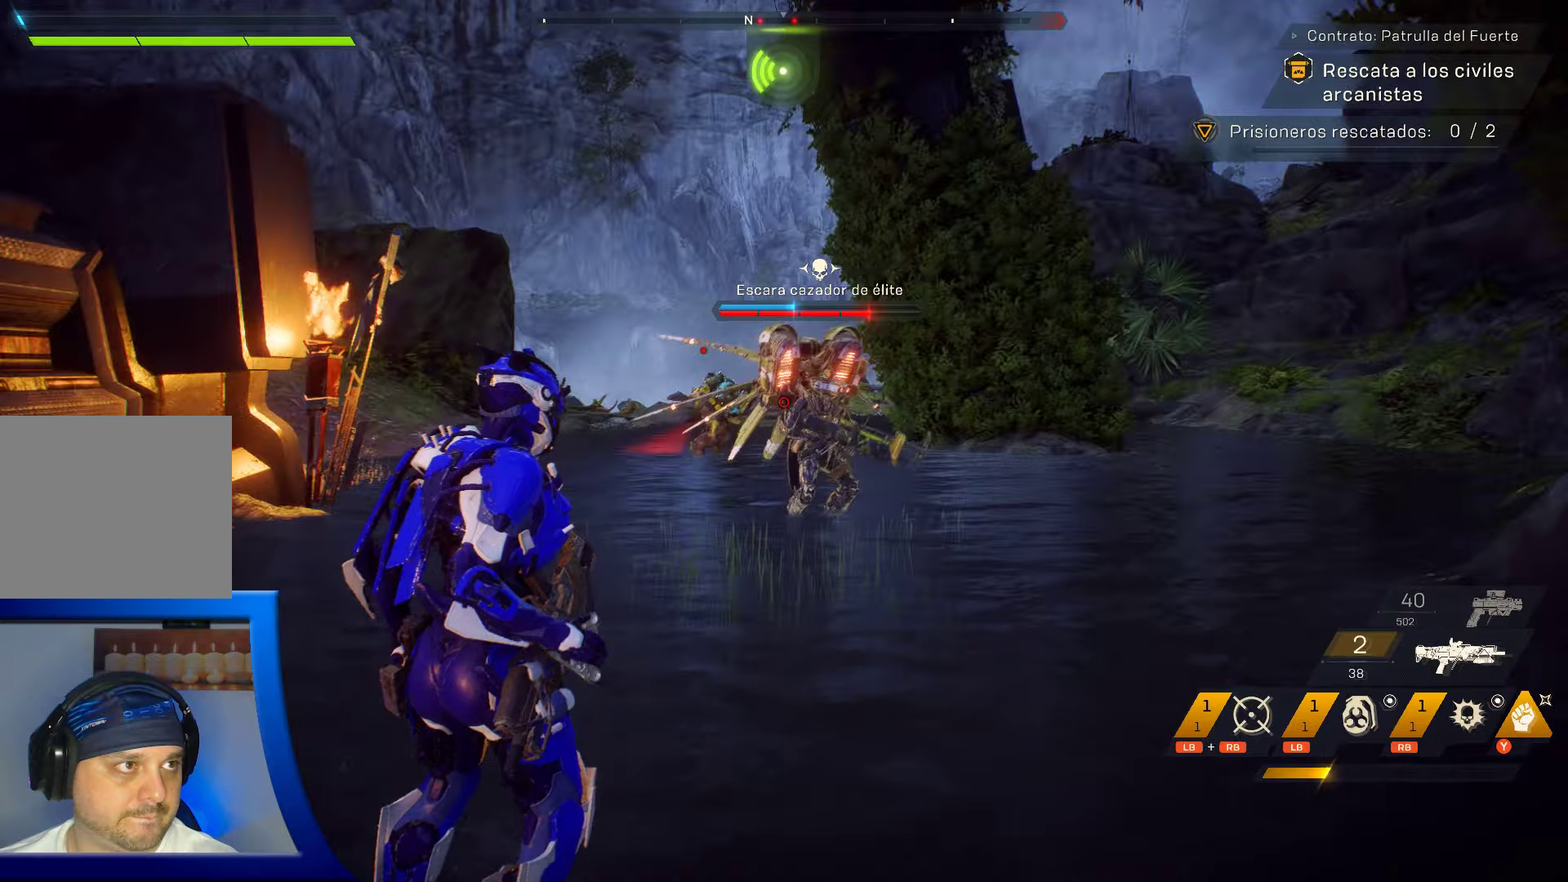
{"buttons": [], "left_stick": "up", "right_stick": "center", "events": [[66, "L1", "up"], [333, "right_stick", "down-right"], [383, "left_stick", "up"], [416, "right_stick", "center"]]}
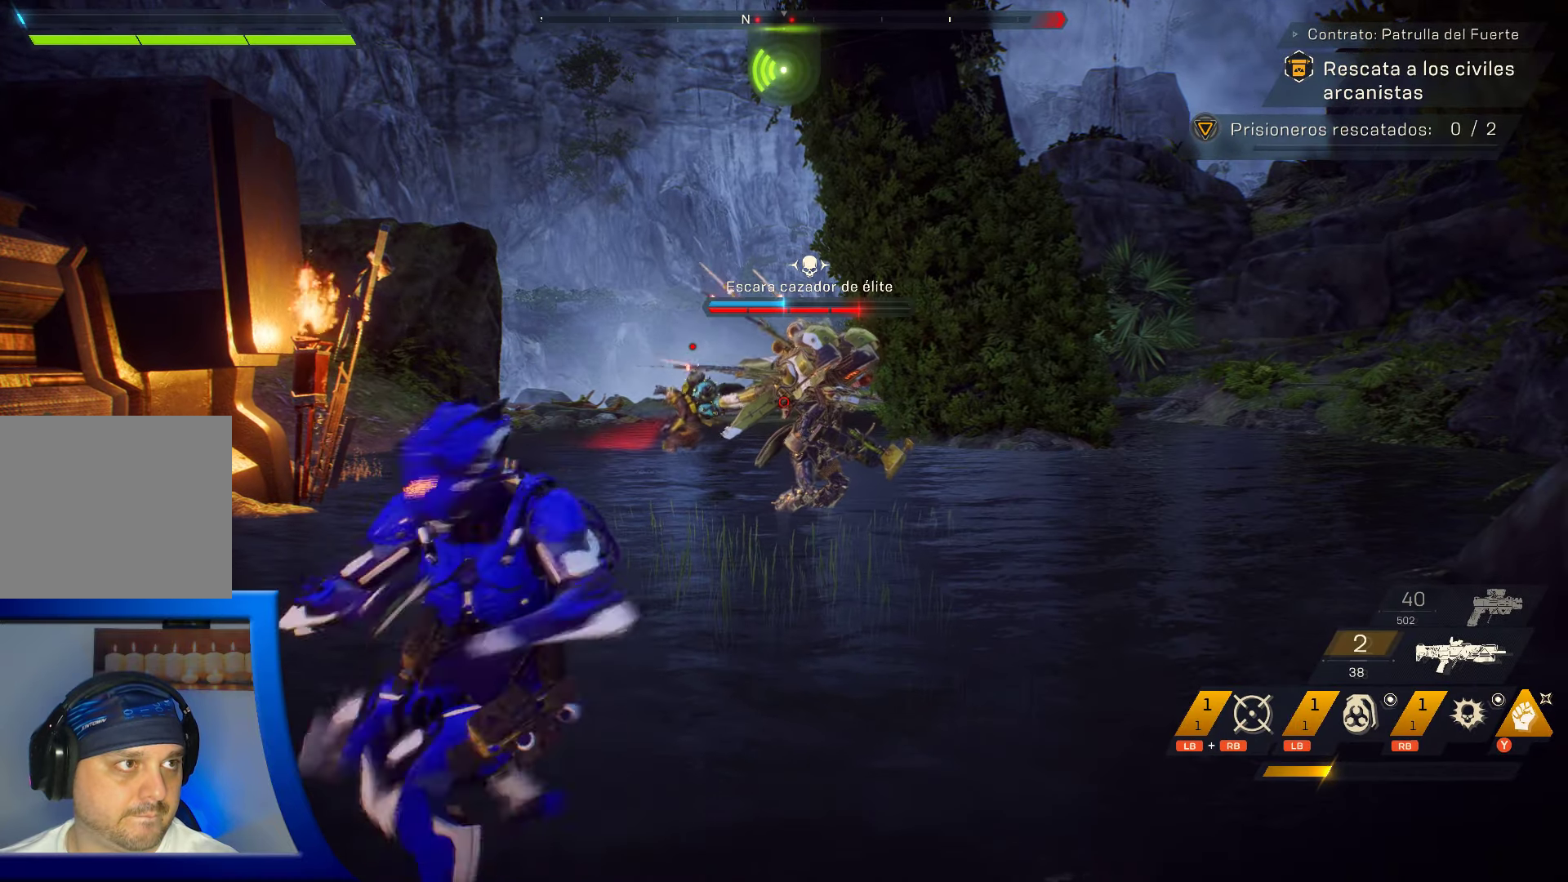
{"buttons": [], "left_stick": "up", "right_stick": "center", "events": []}
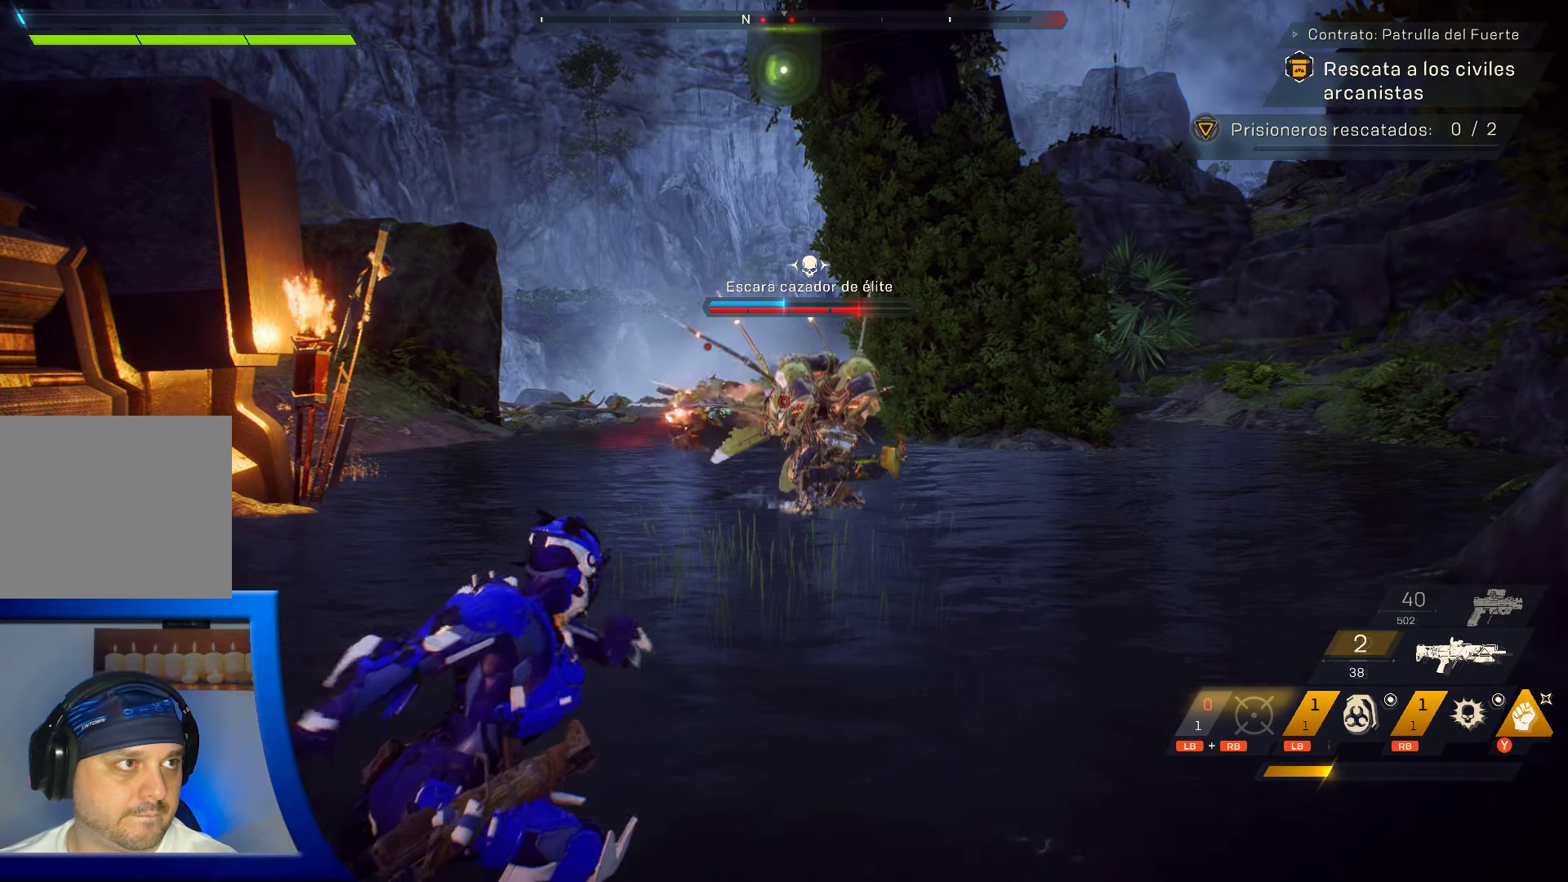
{"buttons": [], "left_stick": "up", "right_stick": "center", "events": [[250, "right_stick", "down-right"], [366, "right_stick", "center"]]}
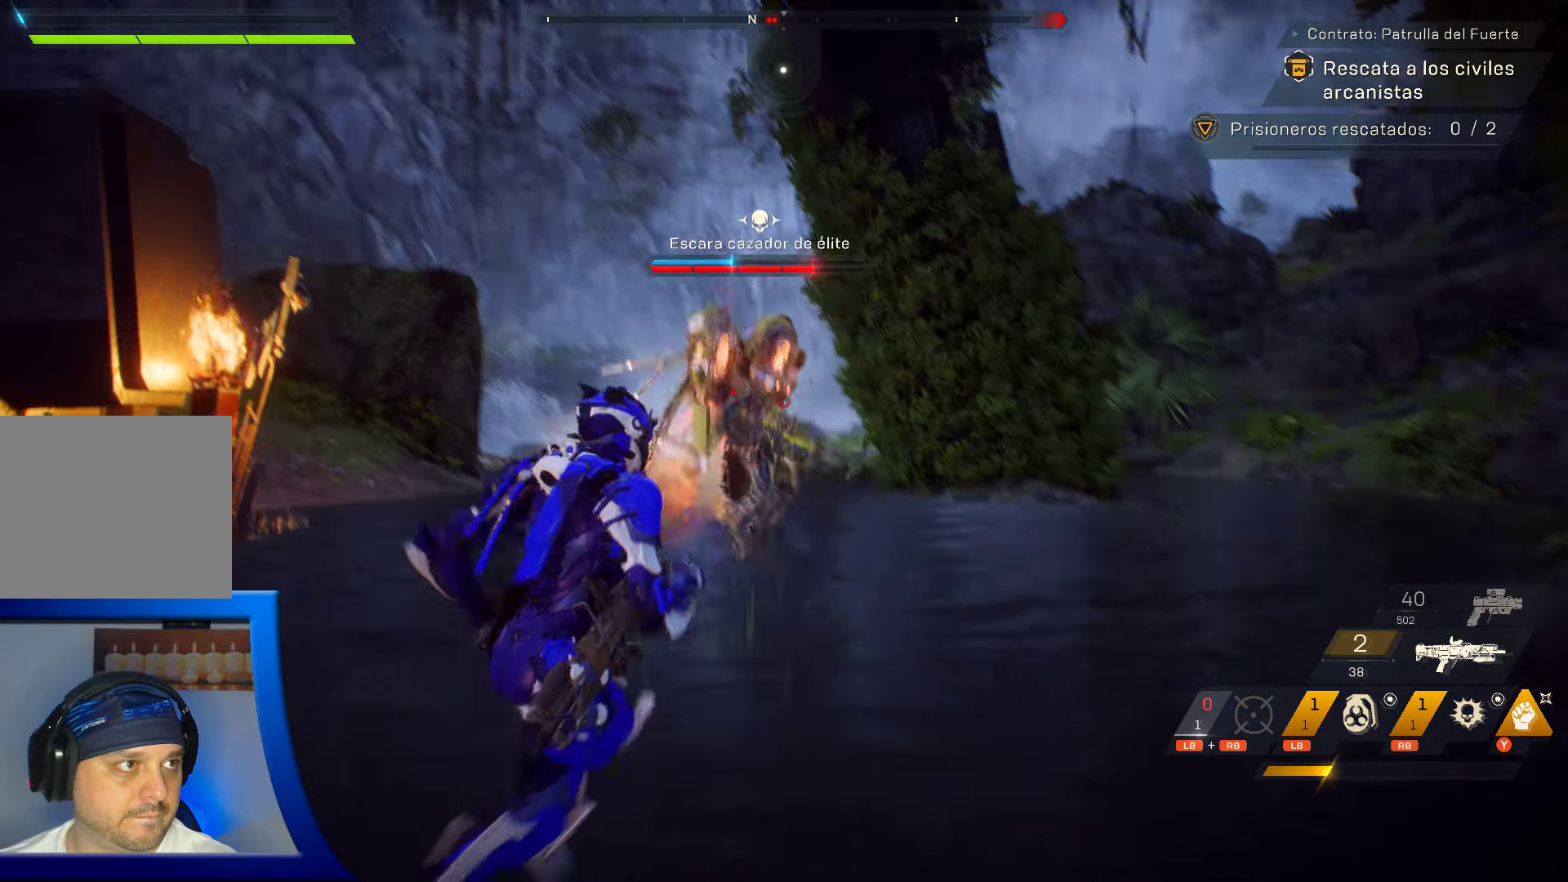
{"buttons": [], "left_stick": "up-left", "right_stick": "up", "events": [[466, "left_stick", "up-left"], [500, "right_stick", "up"]]}
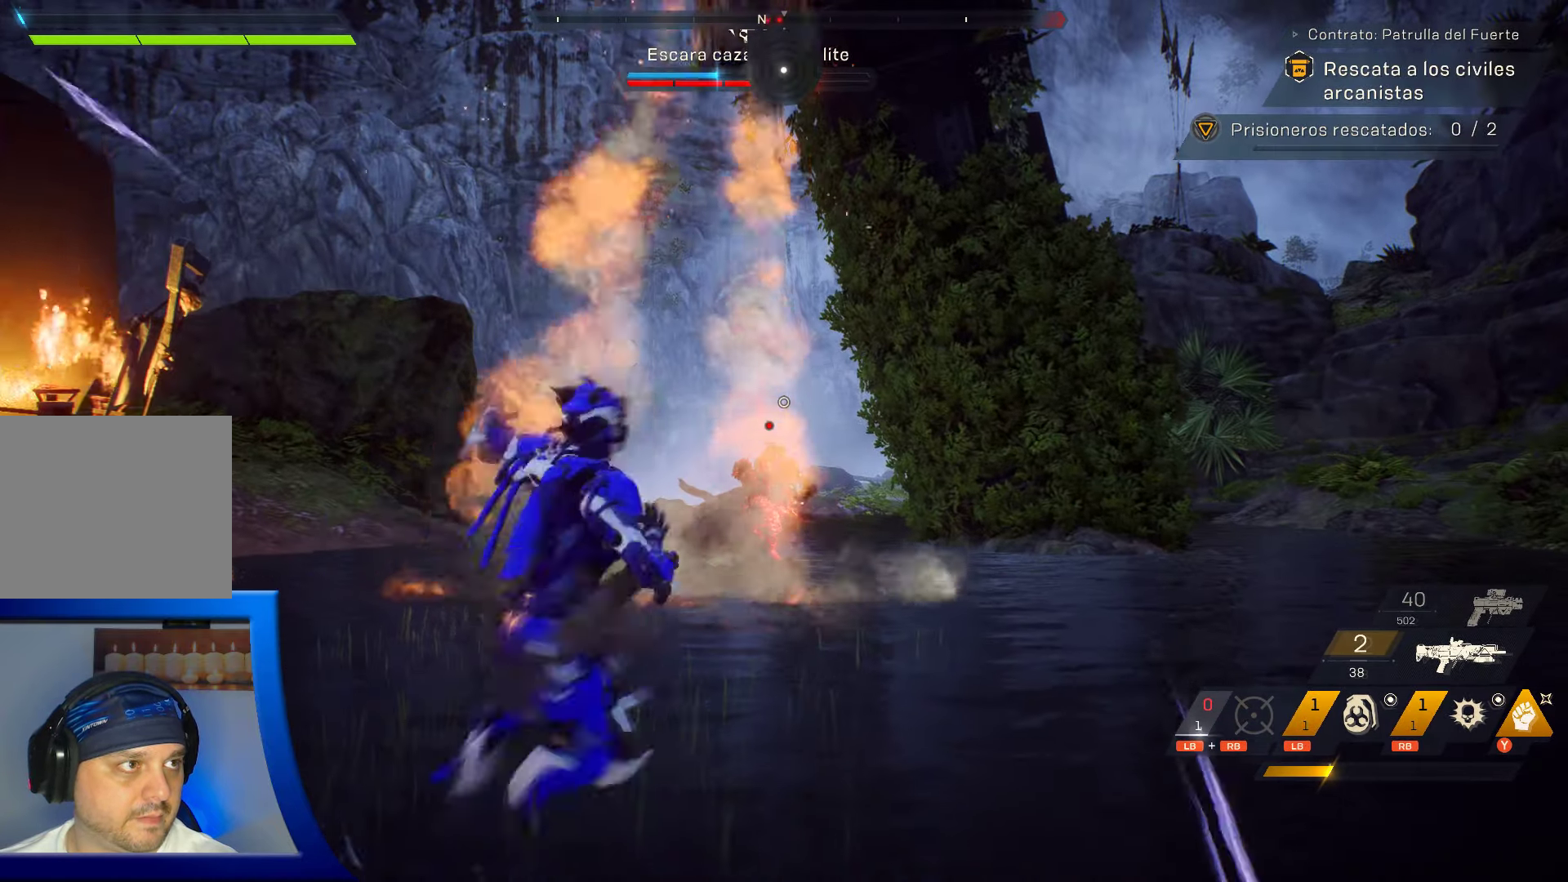
{"buttons": [], "left_stick": "up", "right_stick": "down", "events": [[216, "right_stick", "center"], [233, "left_stick", "center"], [350, "left_stick", "up"], [366, "right_stick", "down"]]}
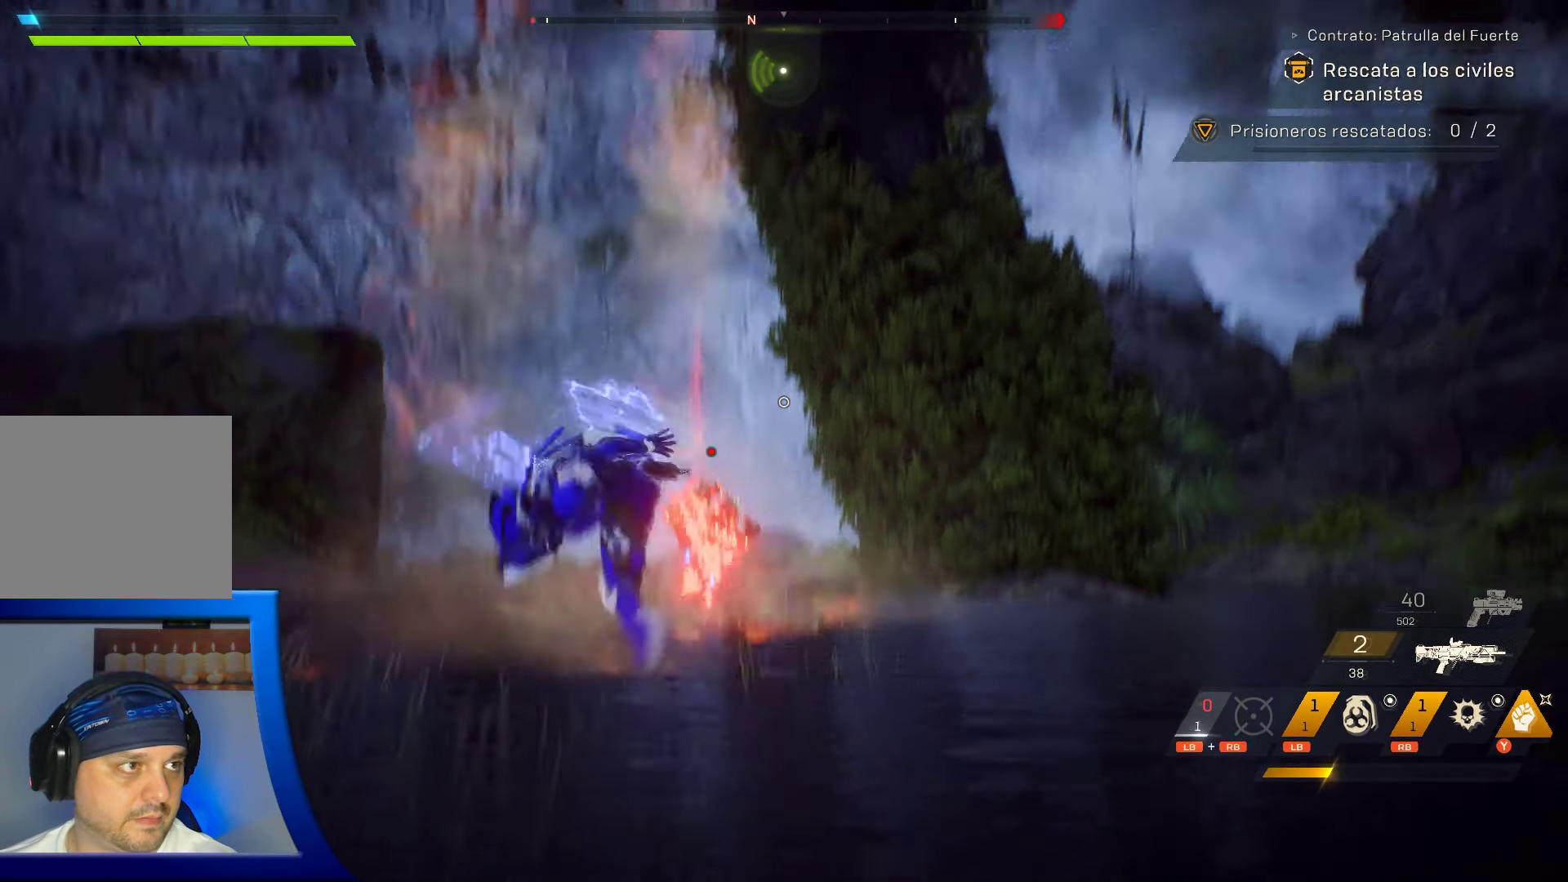
{"buttons": [], "left_stick": "up", "right_stick": "center", "events": [[133, "right_stick", "center"]]}
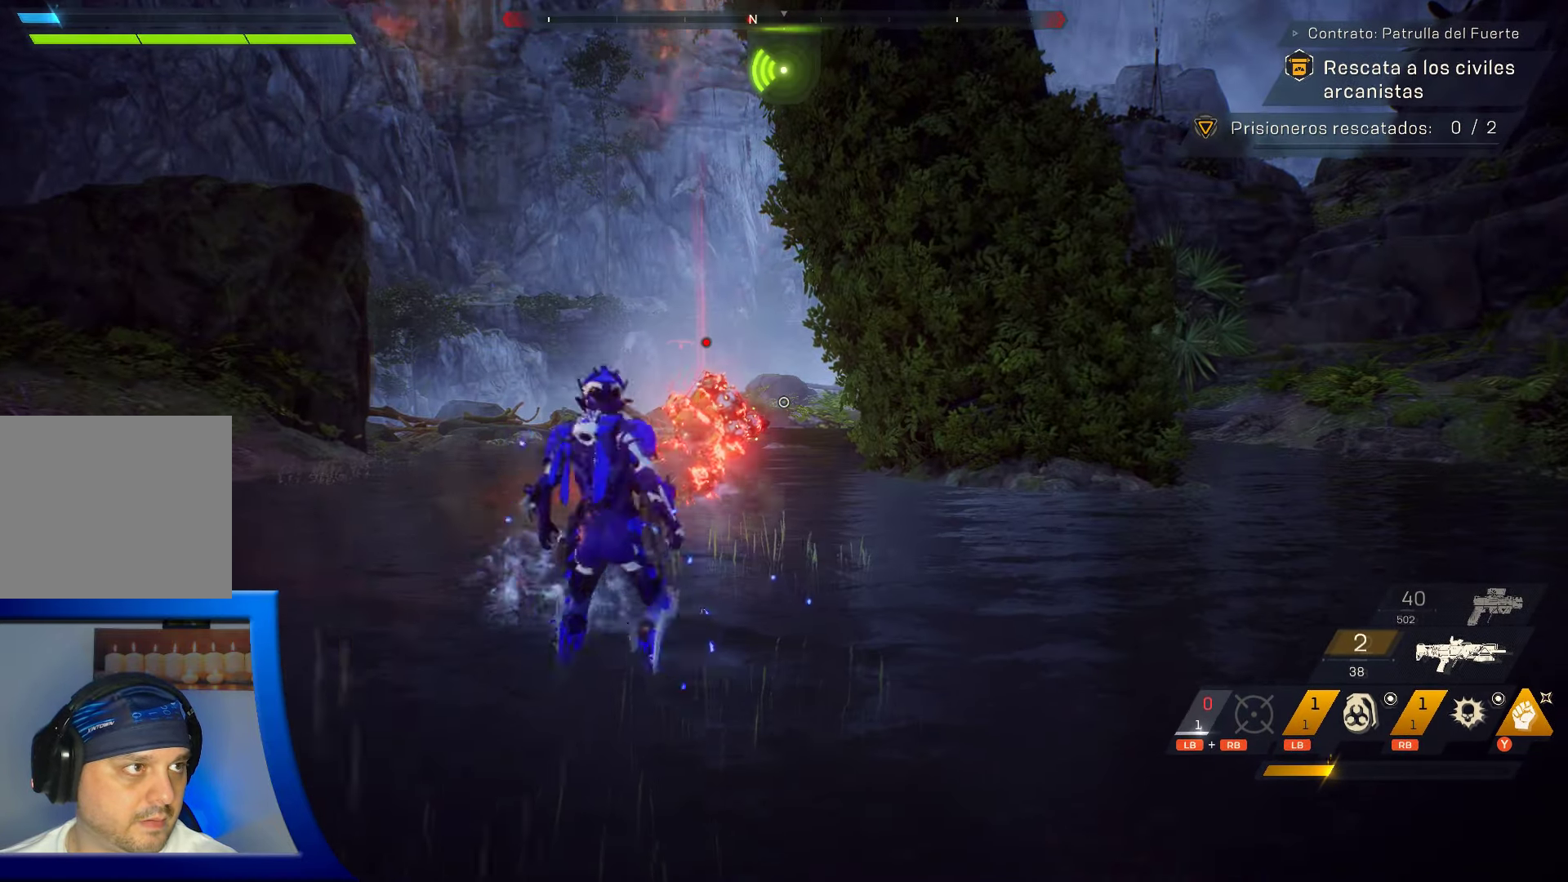
{"buttons": [], "left_stick": "up", "right_stick": "center", "events": [[300, "right_stick", "down"], [466, "right_stick", "center"]]}
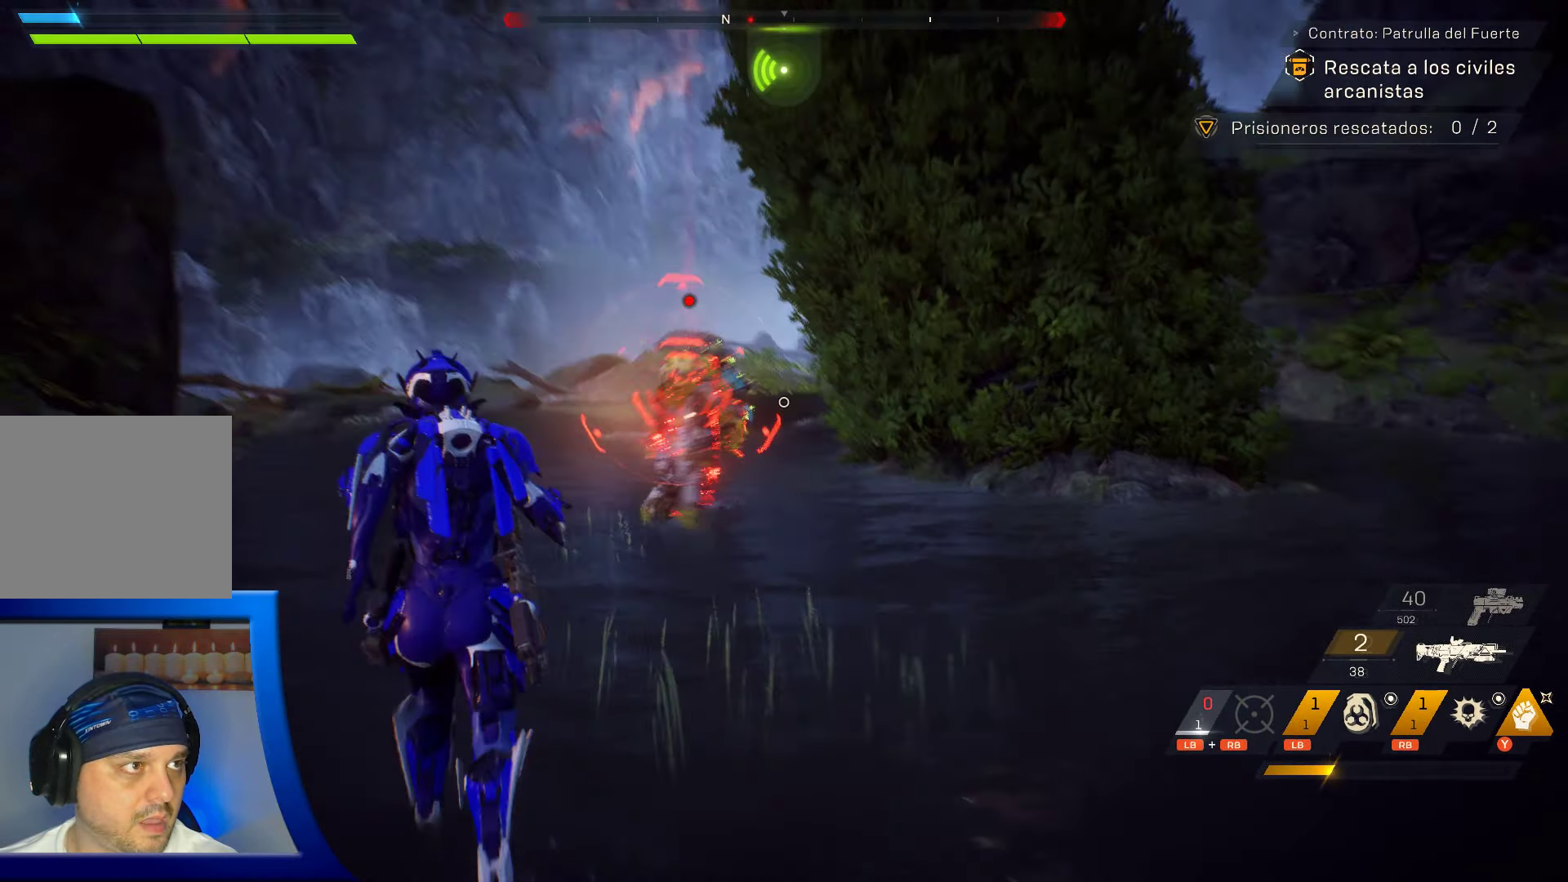
{"buttons": [], "left_stick": "up", "right_stick": "center", "events": []}
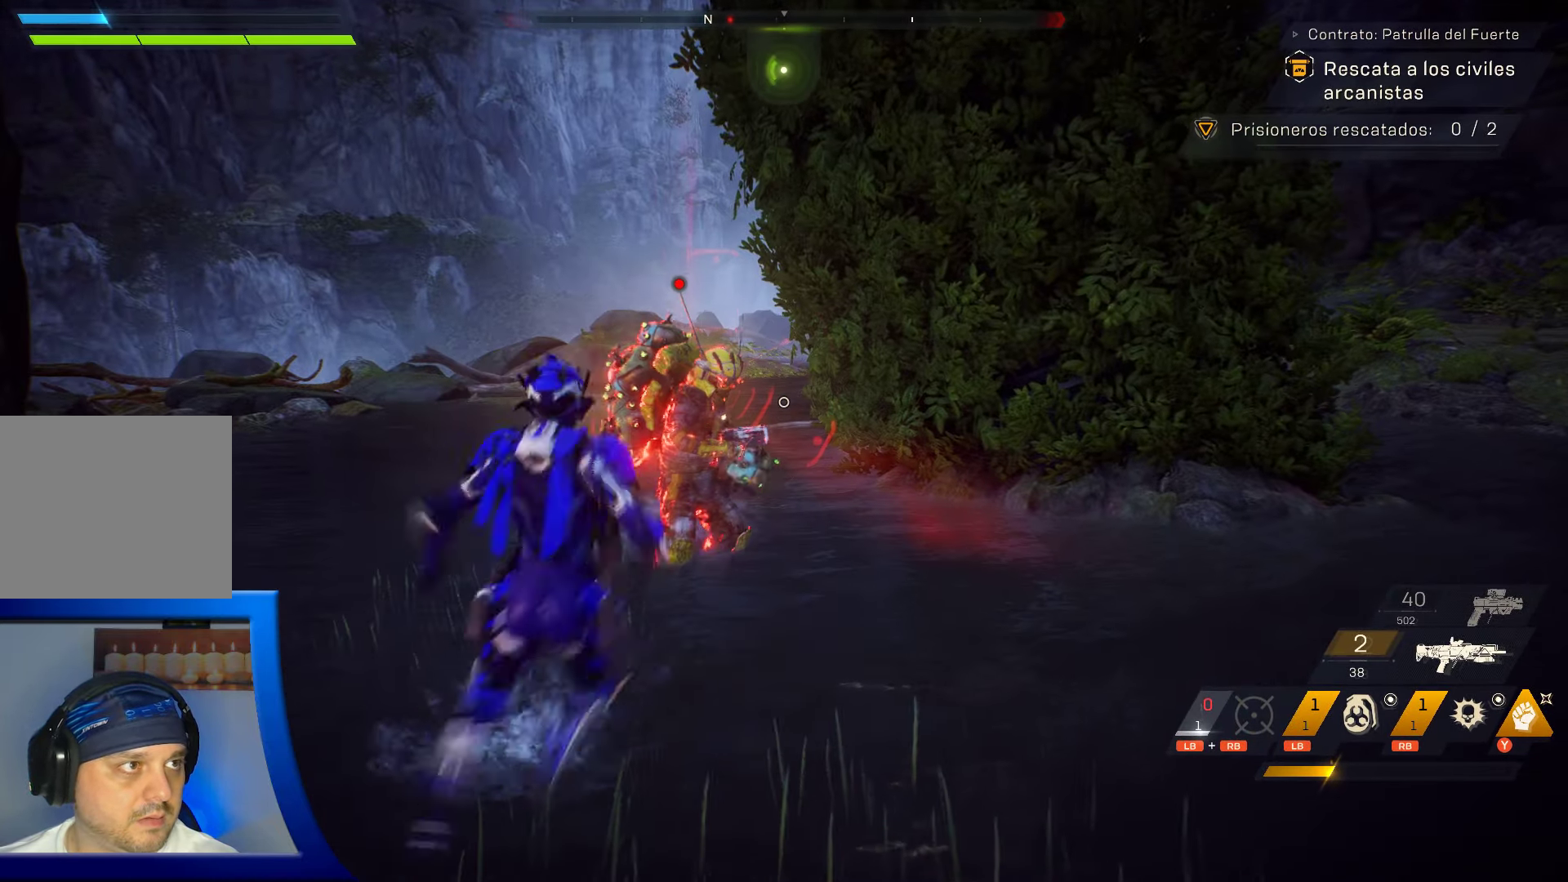
{"buttons": [], "left_stick": "up-left", "right_stick": "center", "events": [[33, "left_stick", "up-left"]]}
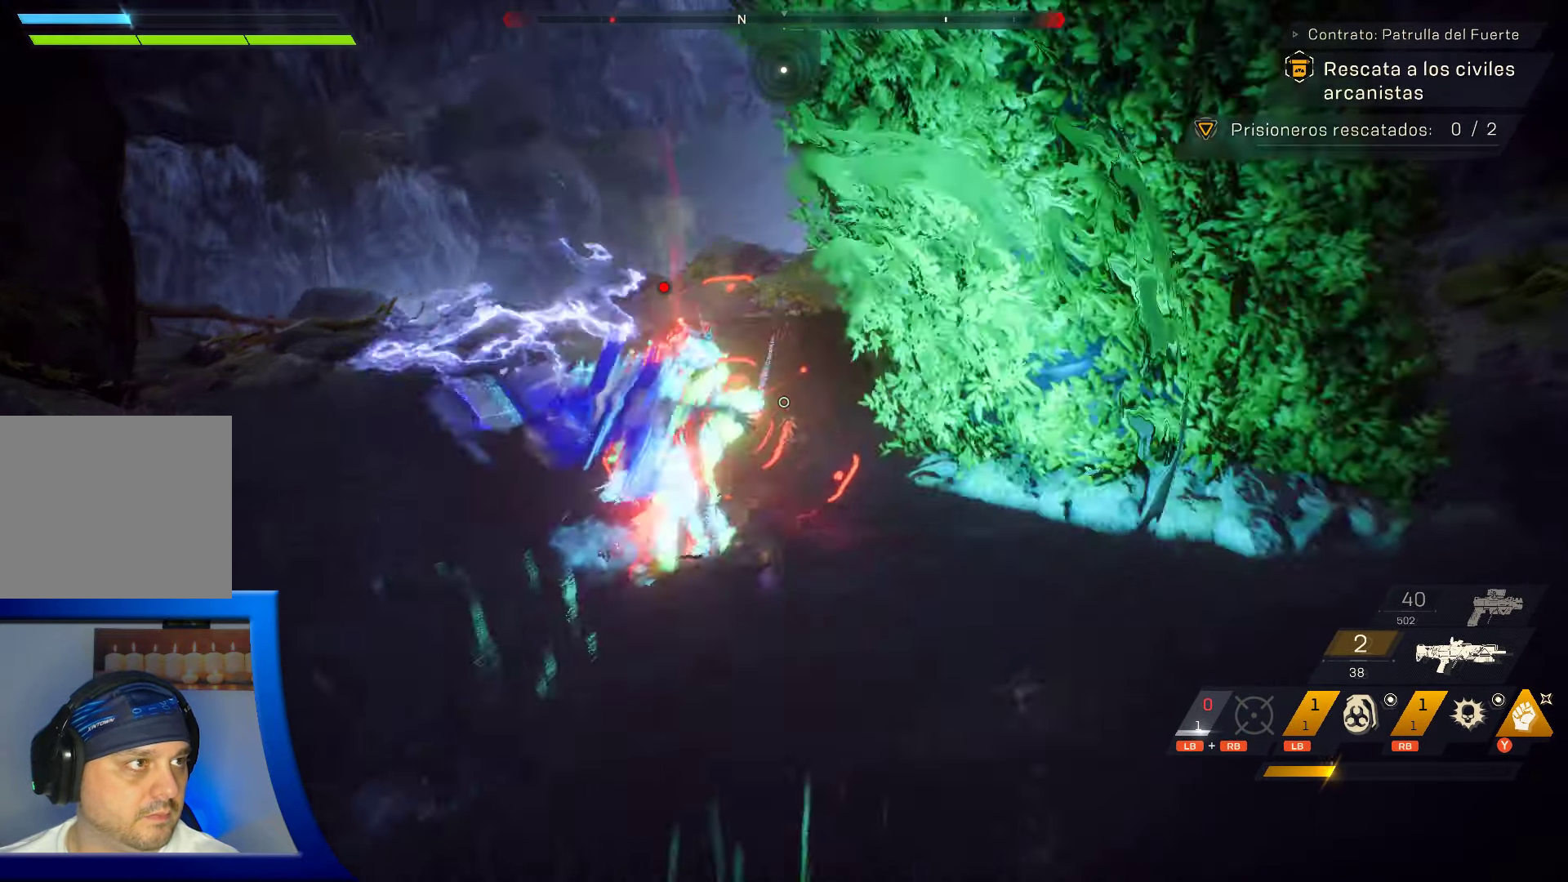
{"buttons": [], "left_stick": "up-left", "right_stick": "center", "events": []}
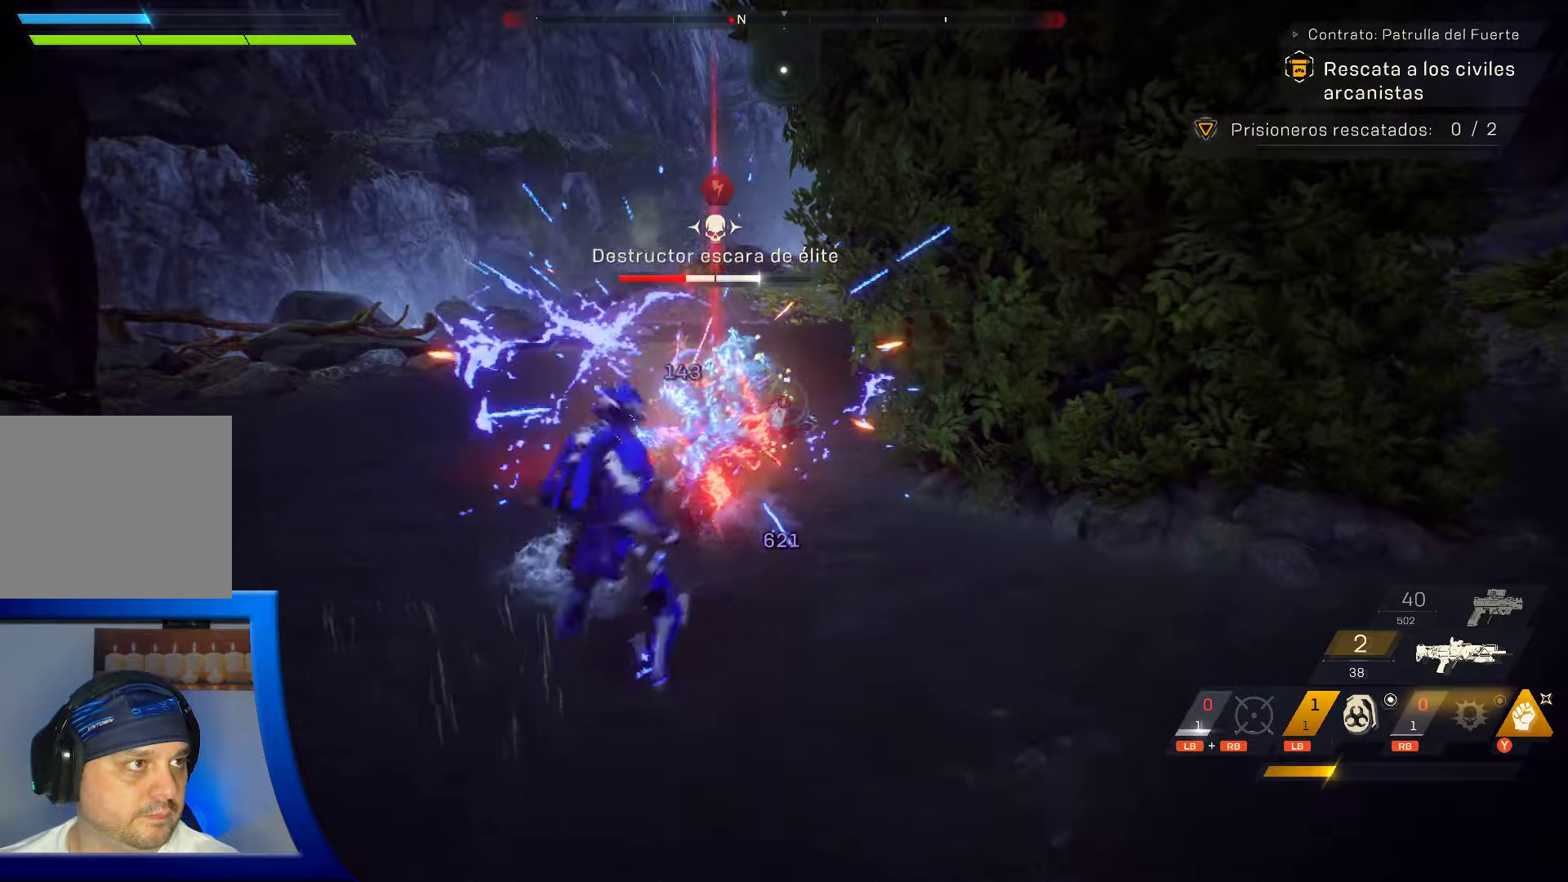
{"buttons": [], "left_stick": "up-left", "right_stick": "center", "events": []}
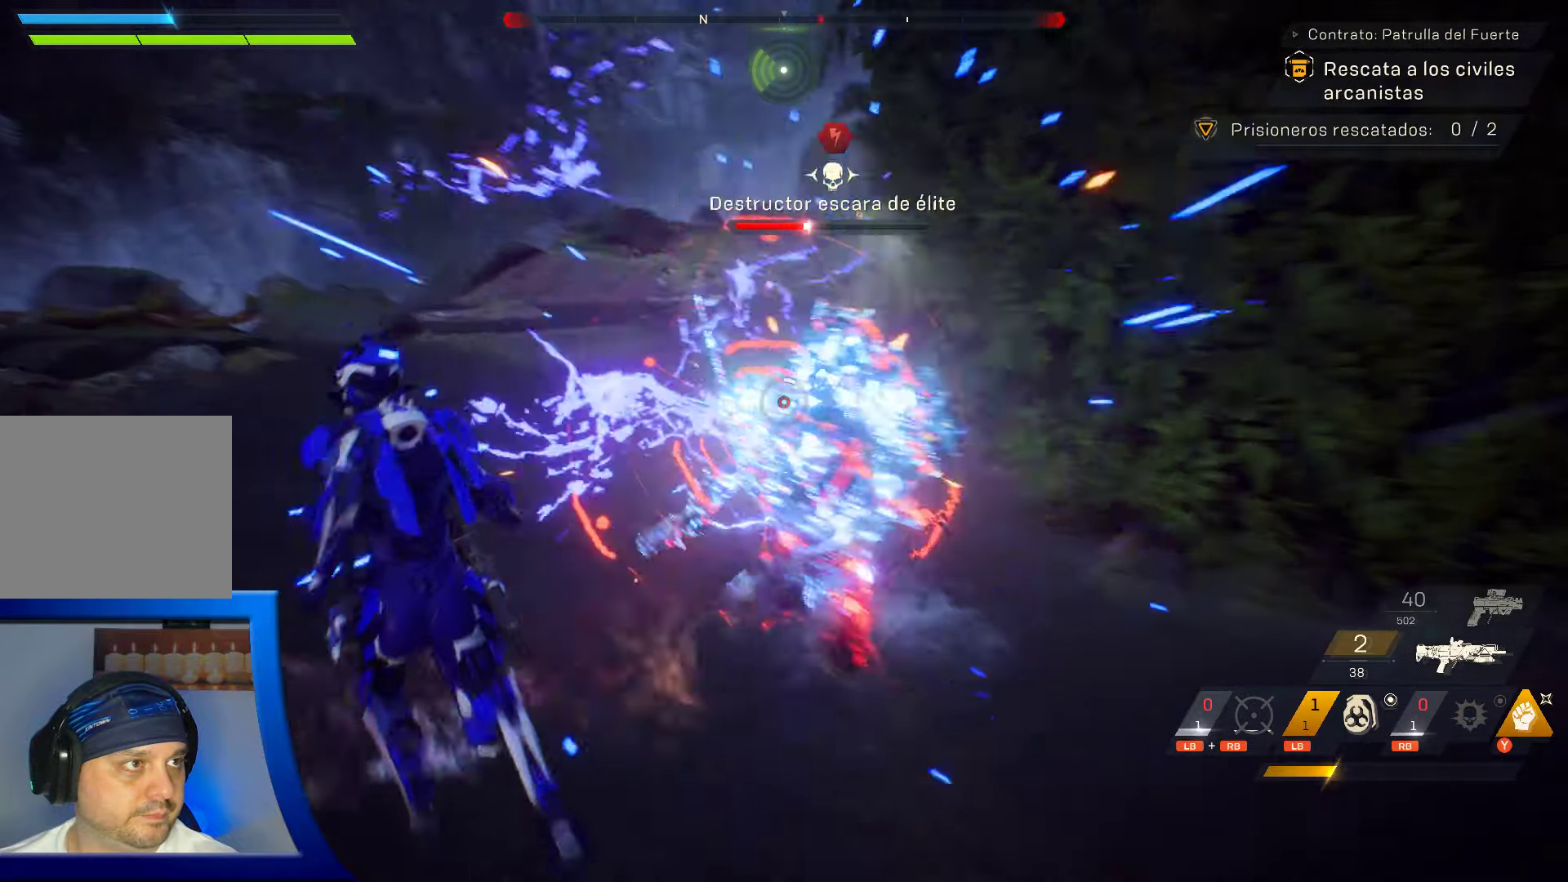
{"buttons": ["R2"], "left_stick": "down-left", "right_stick": "right"}
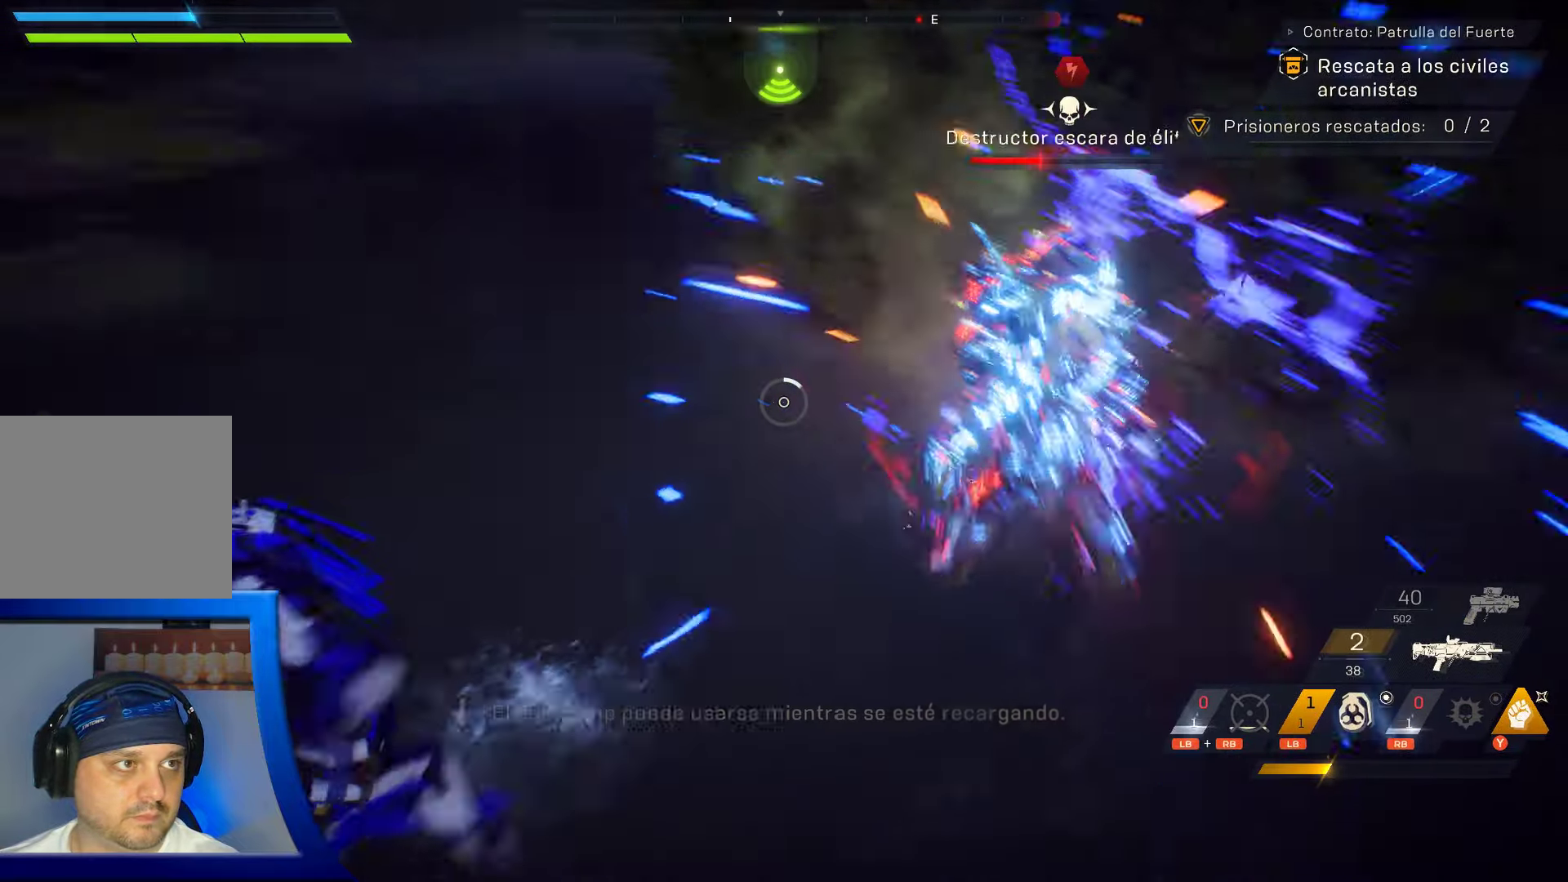
{"buttons": [], "left_stick": "down-left", "right_stick": "right", "events": [[50, "R2", "up"], [167, "R2", "down"], [217, "right_stick", "up"], [283, "right_stick", "center"], [350, "R2", "up"], [400, "right_stick", "right"]]}
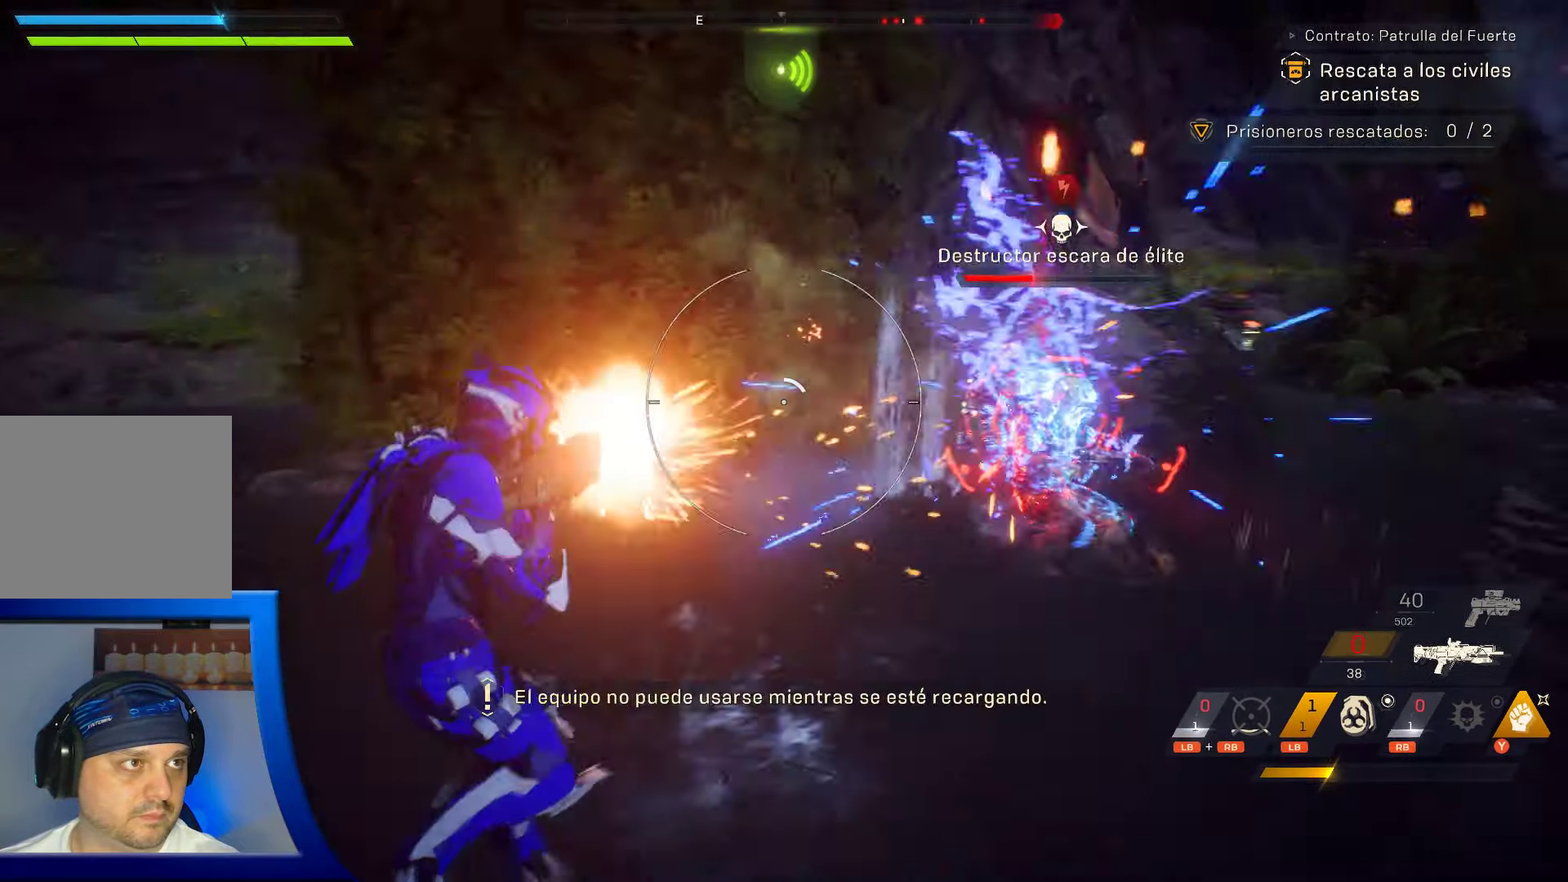
{"buttons": [], "left_stick": "down-left", "right_stick": "center", "events": [[33, "R2", "down"], [217, "R2", "up"], [333, "right_stick", "center"]]}
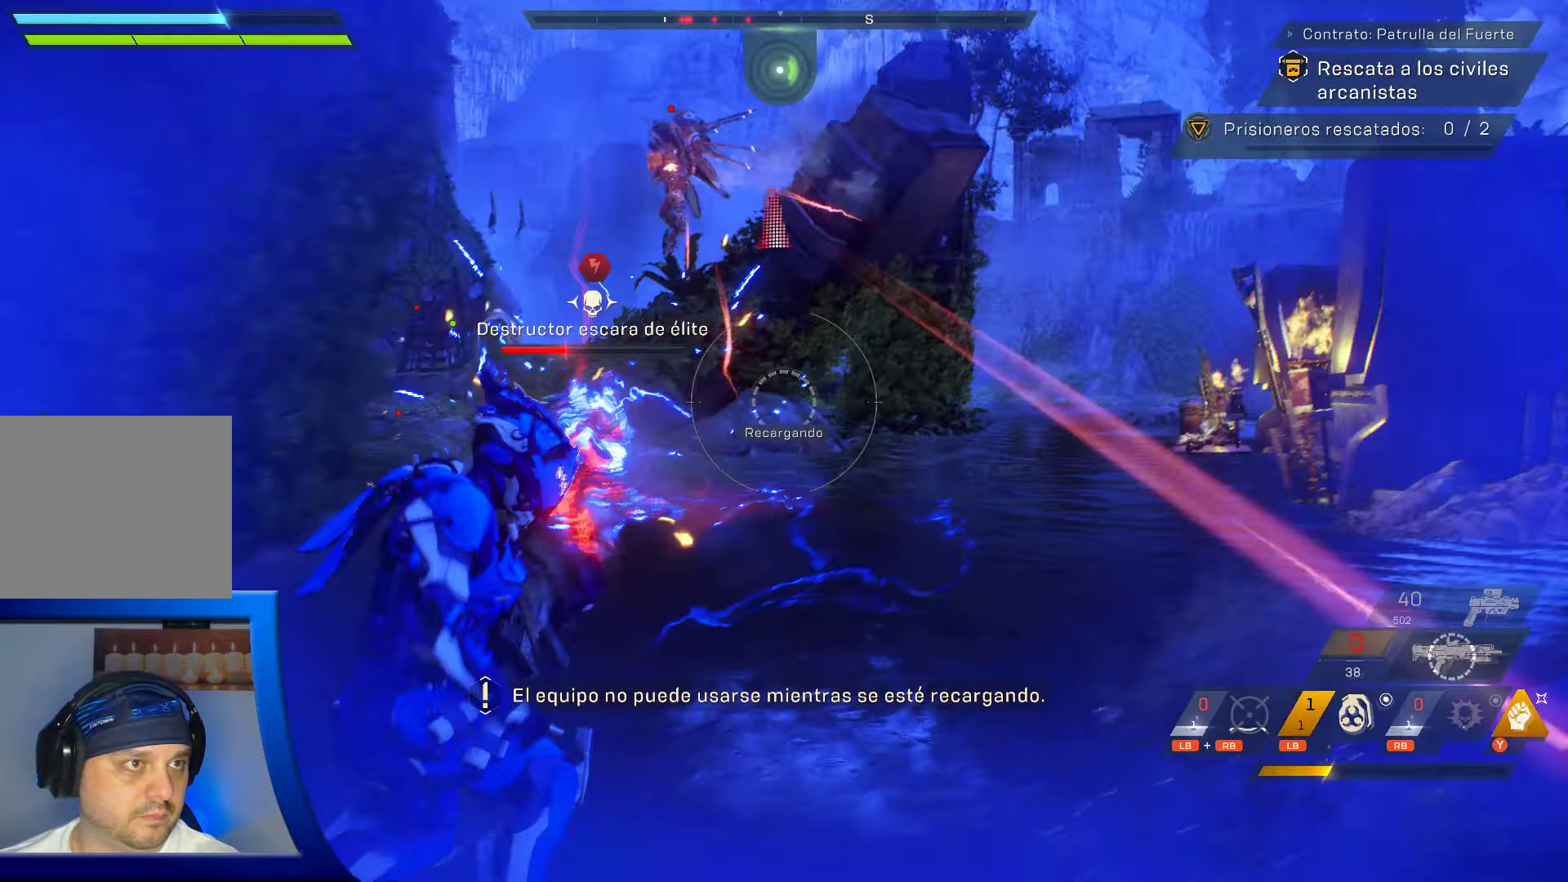
{"buttons": ["L1", "R2"], "left_stick": "down-left", "right_stick": "down-right"}
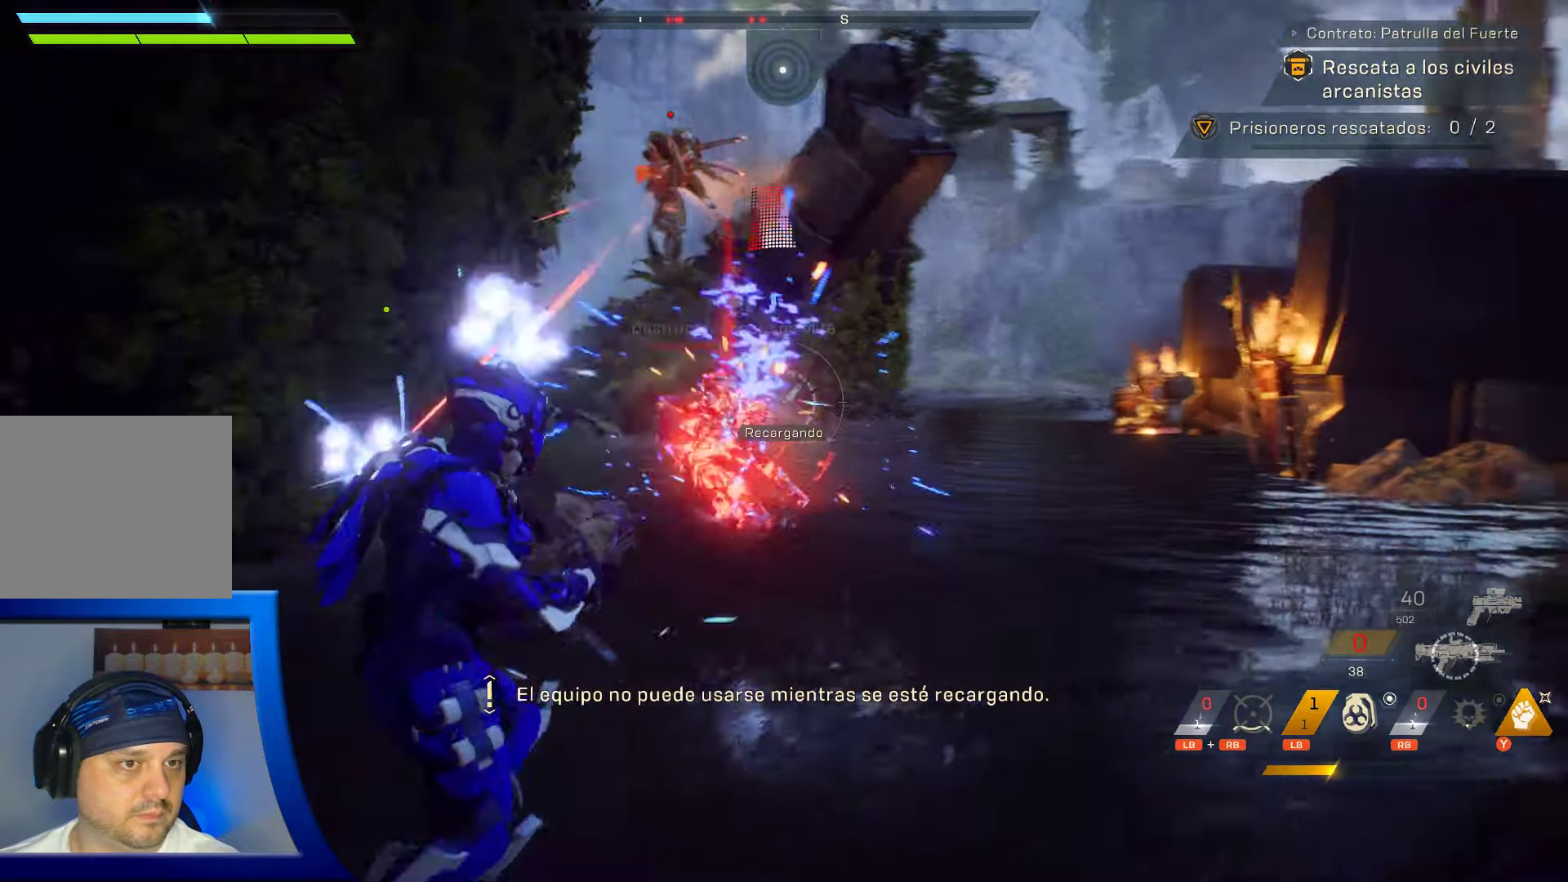
{"buttons": ["R2"], "left_stick": "down-left", "right_stick": "center", "events": [[33, "L1", "up"], [67, "R2", "up"], [133, "right_stick", "right"], [167, "R2", "down"], [317, "right_stick", "center"]]}
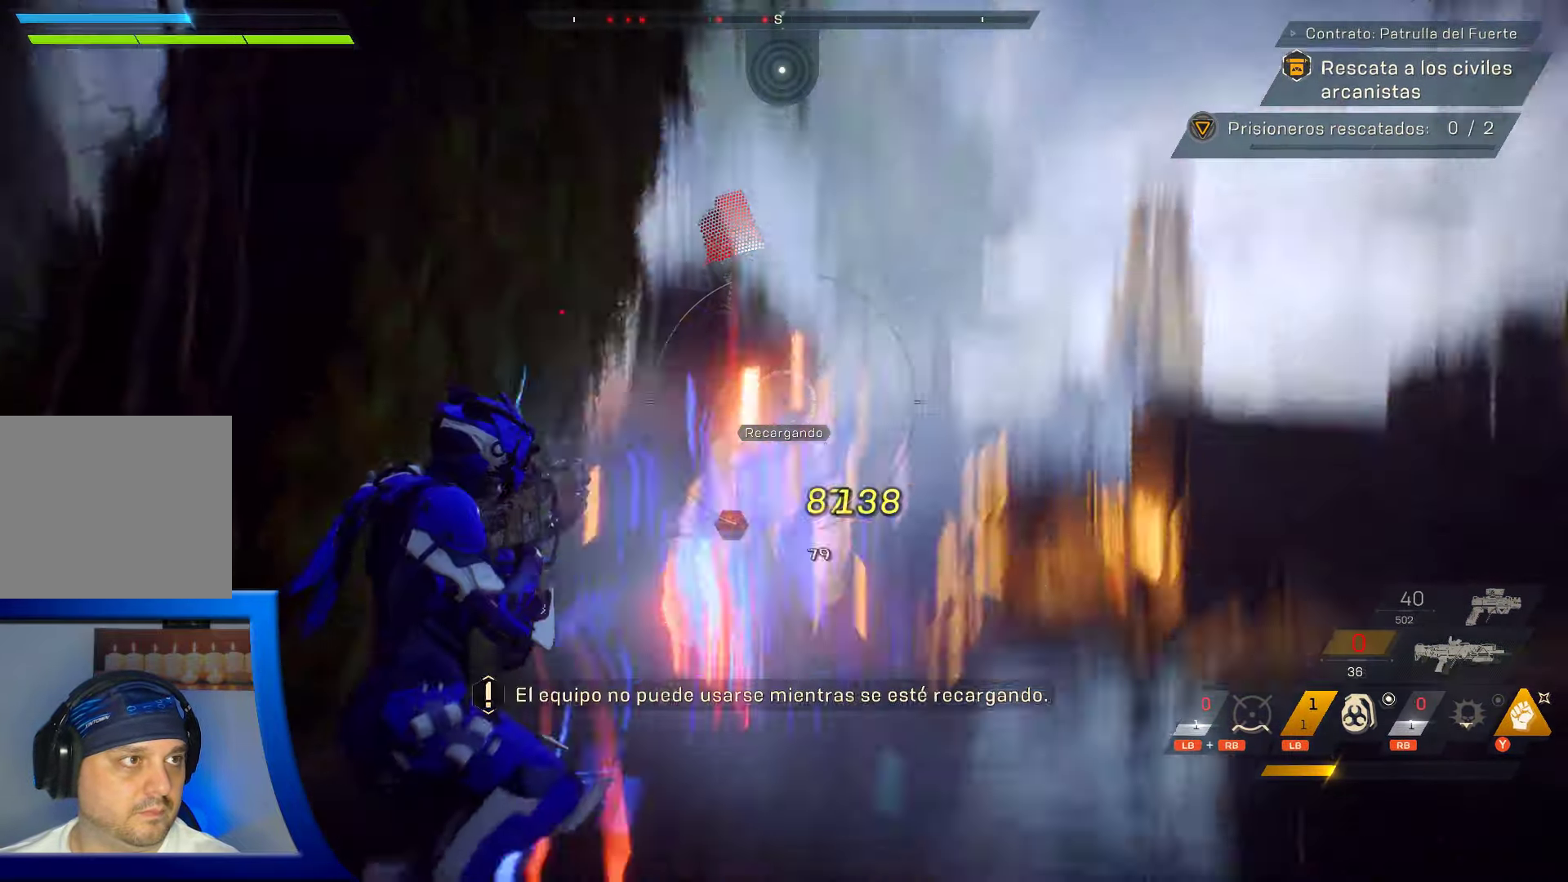
{"buttons": [], "left_stick": "down", "right_stick": "center", "events": [[50, "R2", "up"], [167, "right_stick", "down-right"], [233, "left_stick", "down"], [400, "right_stick", "center"]]}
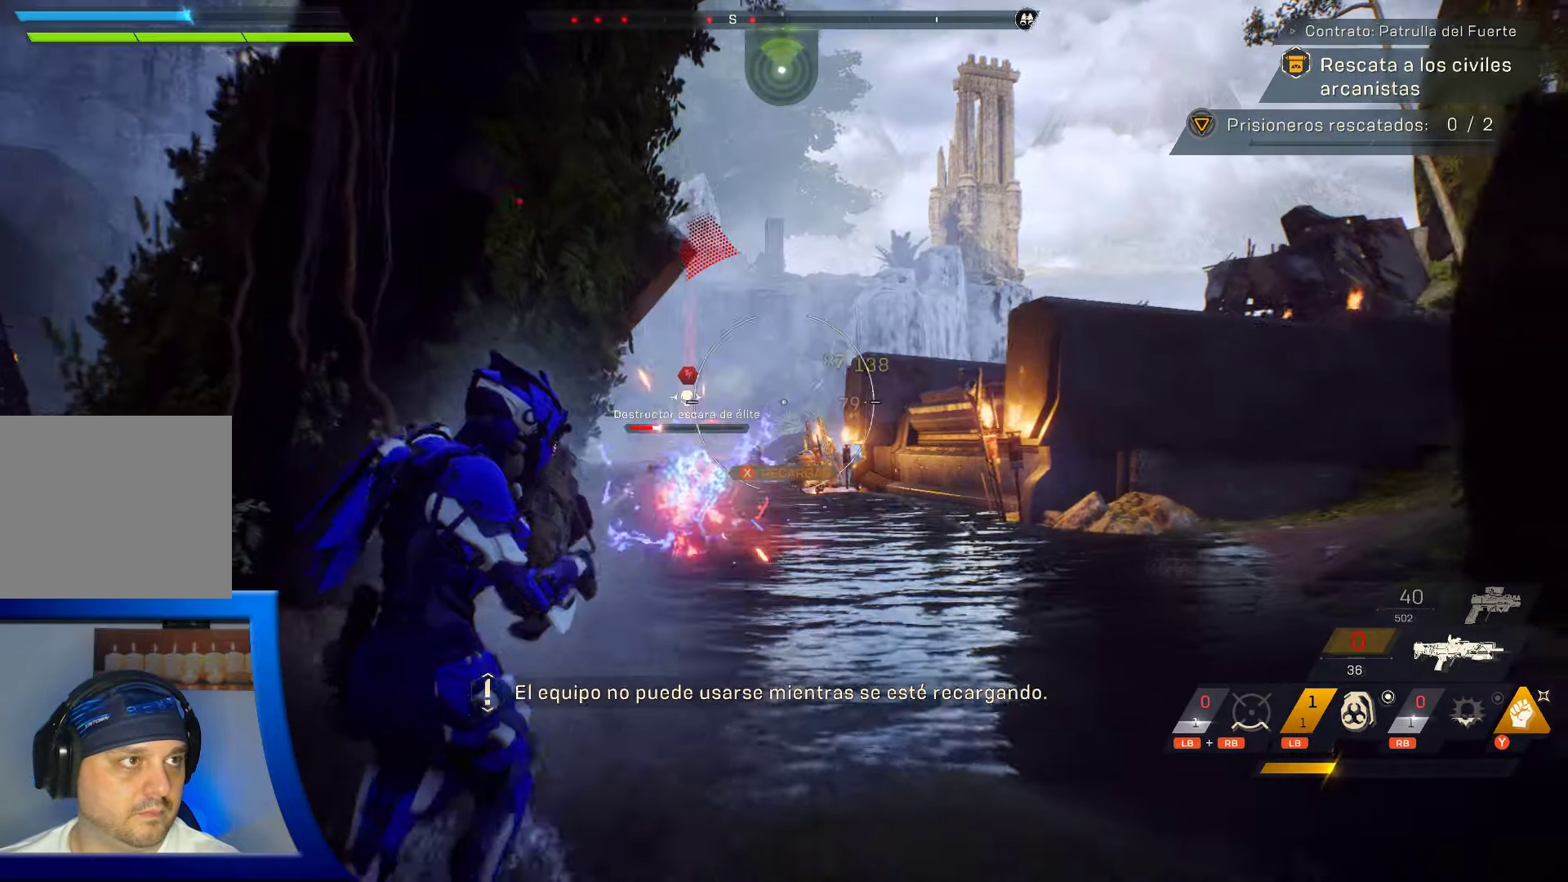
{"buttons": [], "left_stick": "center", "right_stick": "center", "events": [[117, "right_stick", "down-left"], [233, "L1", "down"], [233, "left_stick", "center"], [267, "right_stick", "center"], [367, "L1", "up"]]}
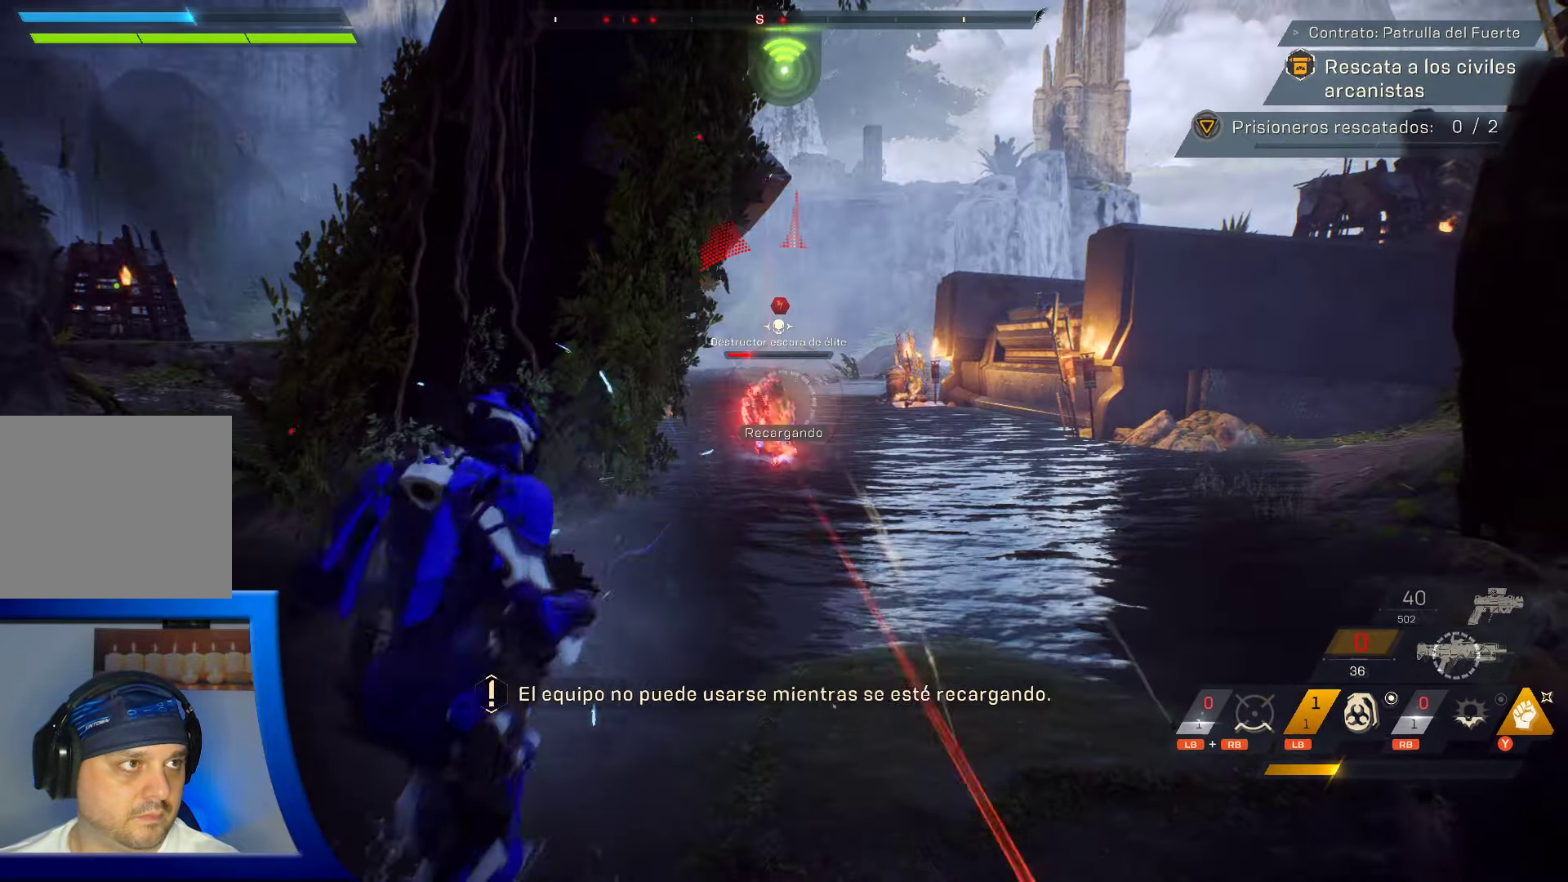
{"buttons": [], "left_stick": "up-left", "right_stick": "center", "events": [[433, "left_stick", "up-left"]]}
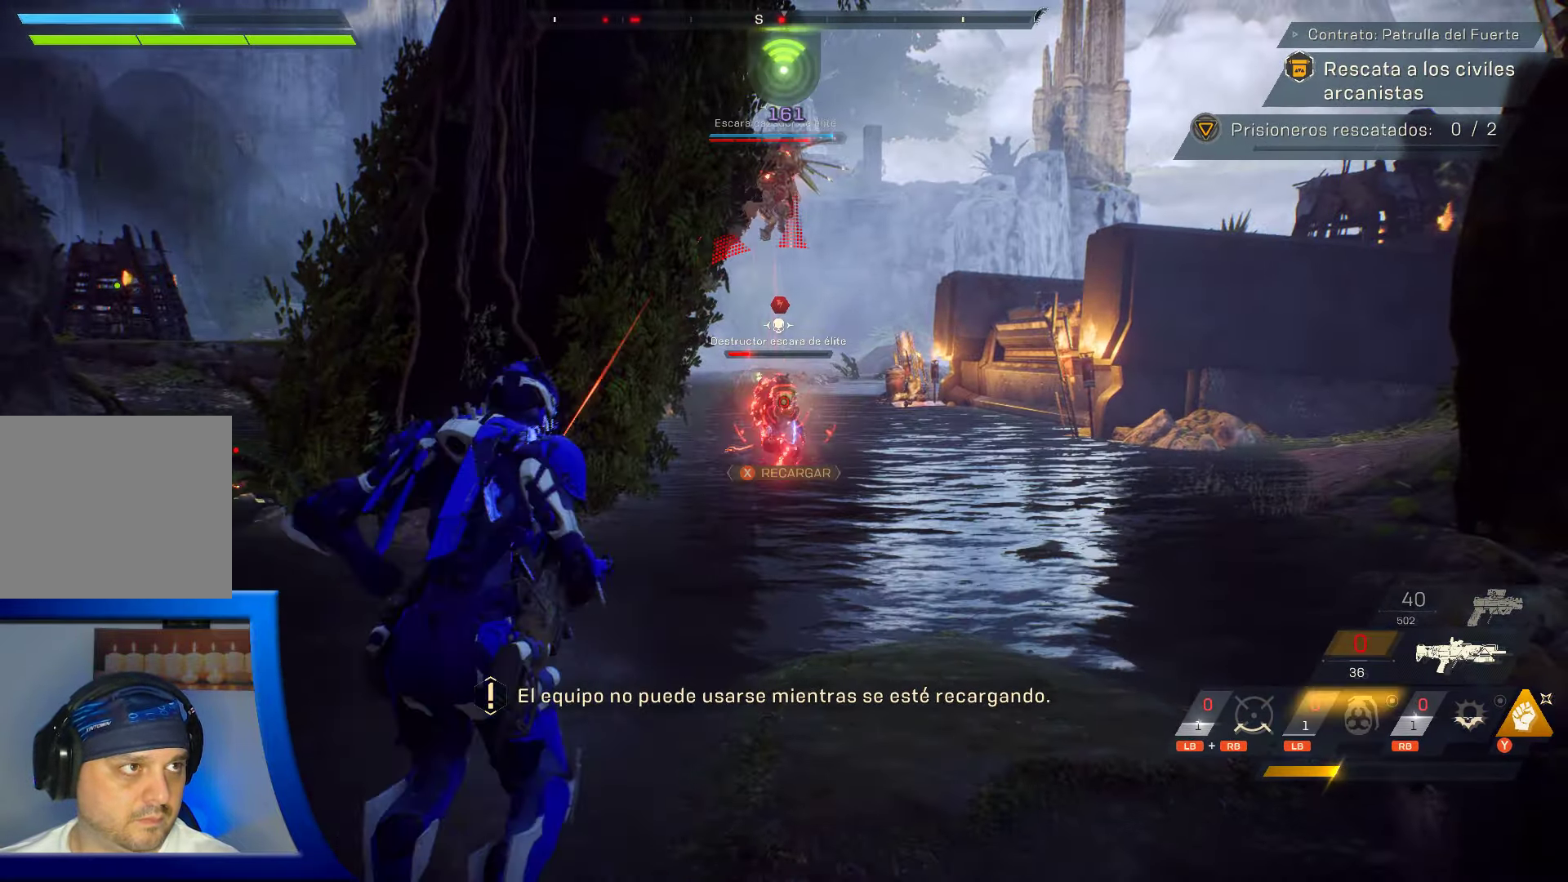
{"buttons": [], "left_stick": "up-left", "right_stick": "center", "events": []}
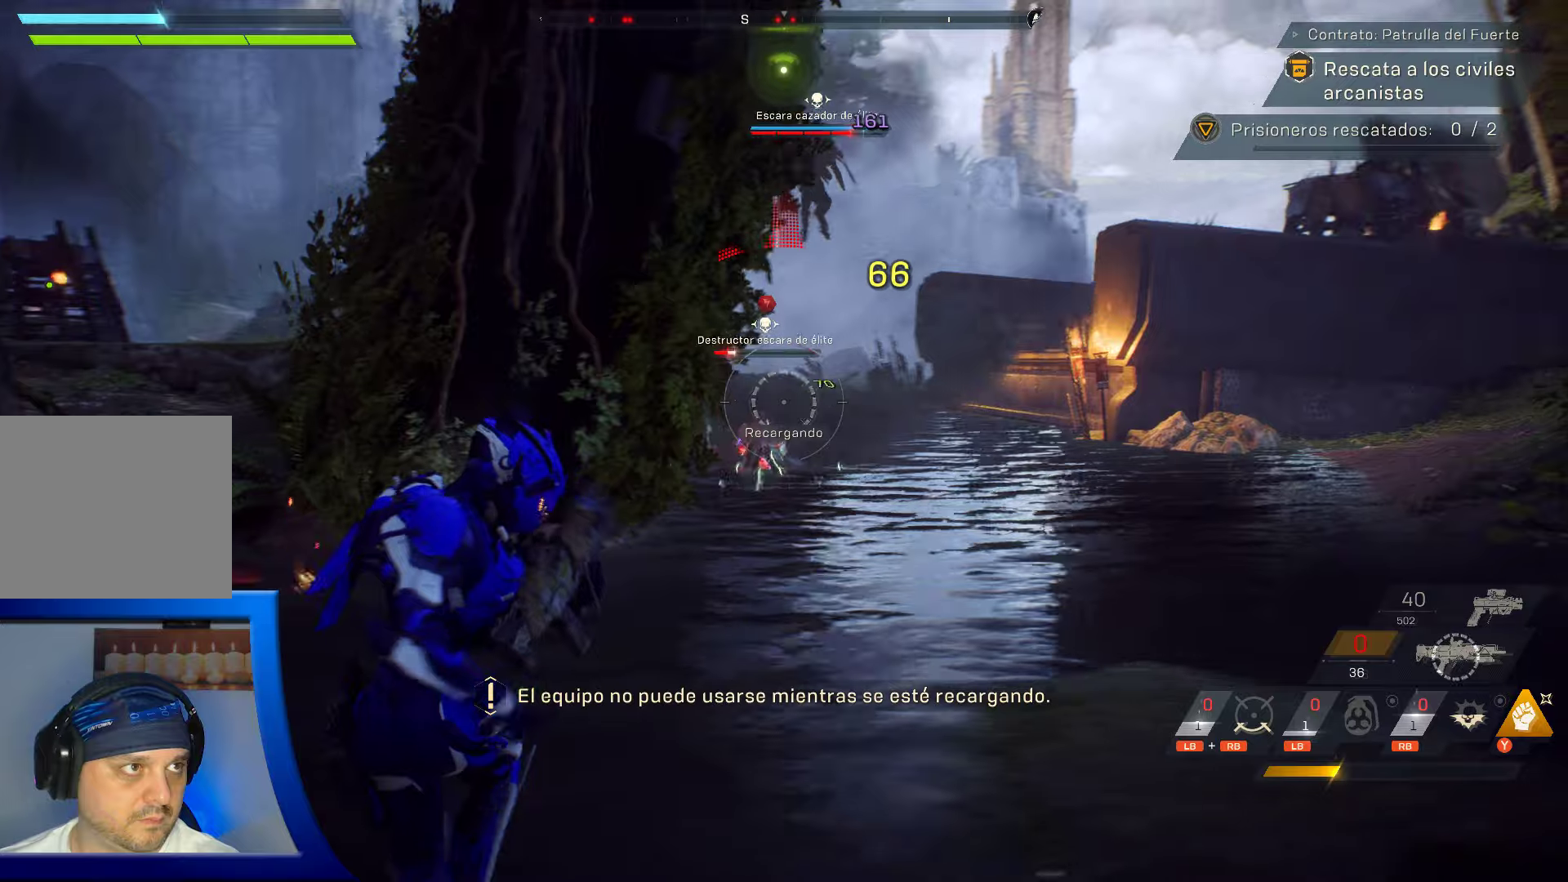
{"buttons": [], "left_stick": "left", "right_stick": "center", "events": [[167, "left_stick", "left"]]}
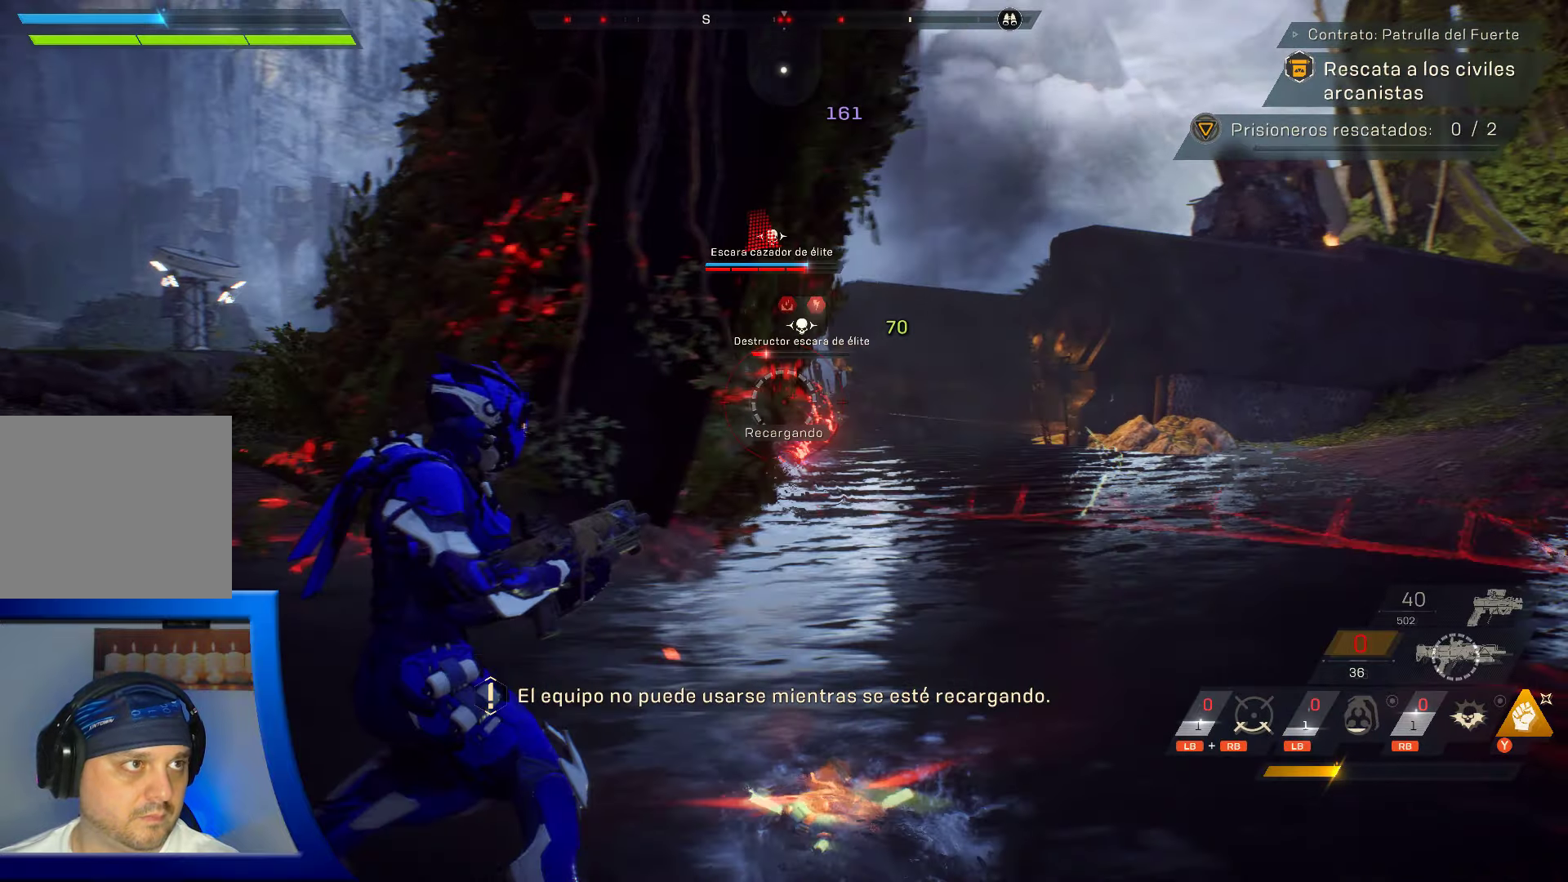
{"buttons": [], "left_stick": "left", "right_stick": "center", "events": []}
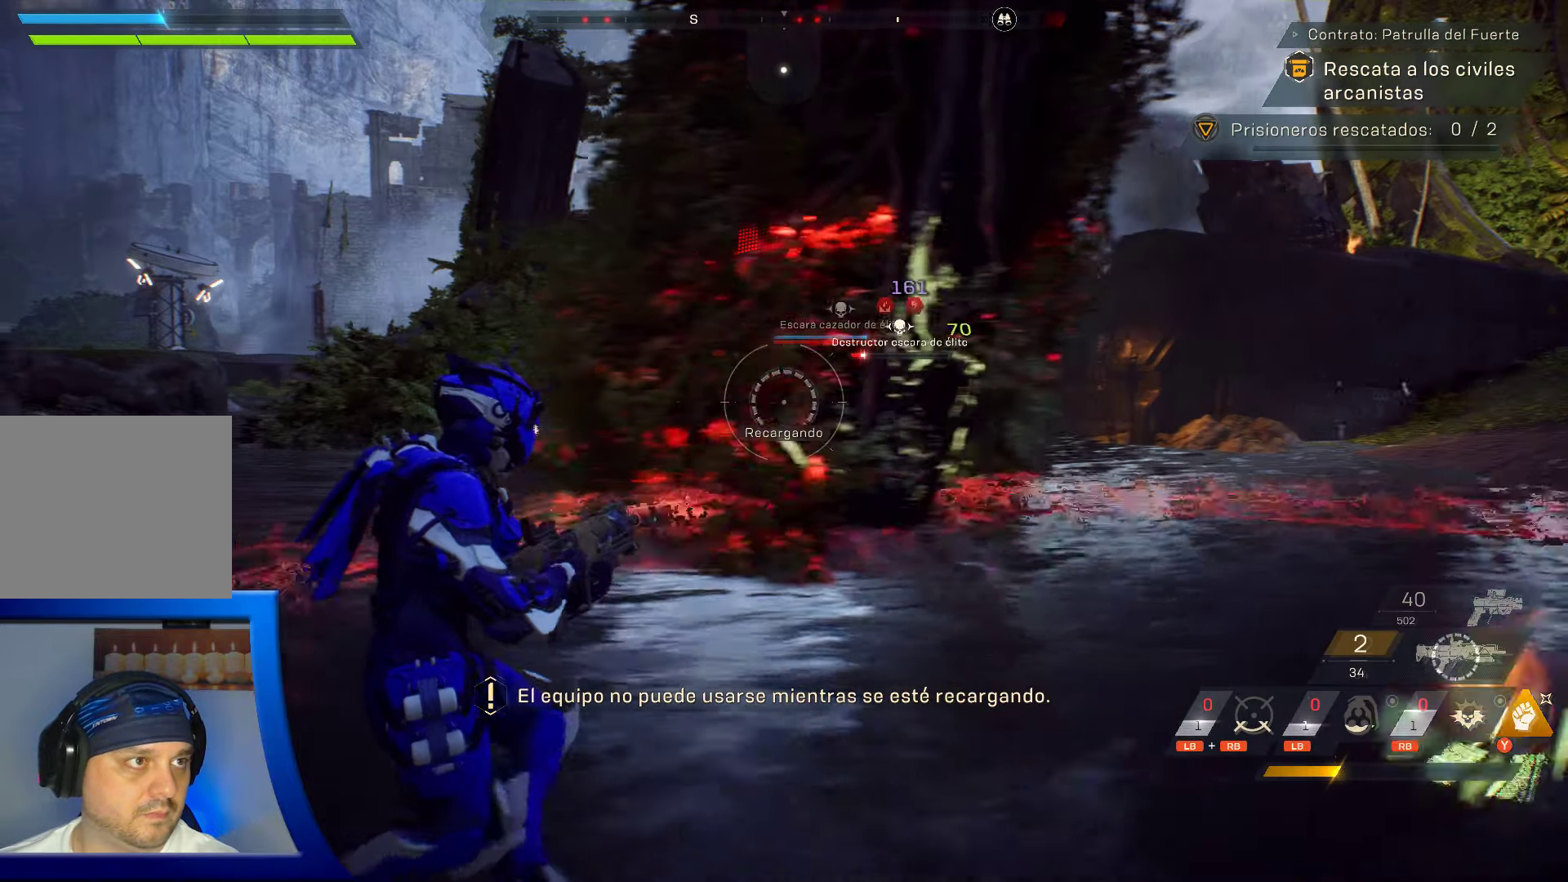
{"buttons": [], "left_stick": "up-left", "right_stick": "center"}